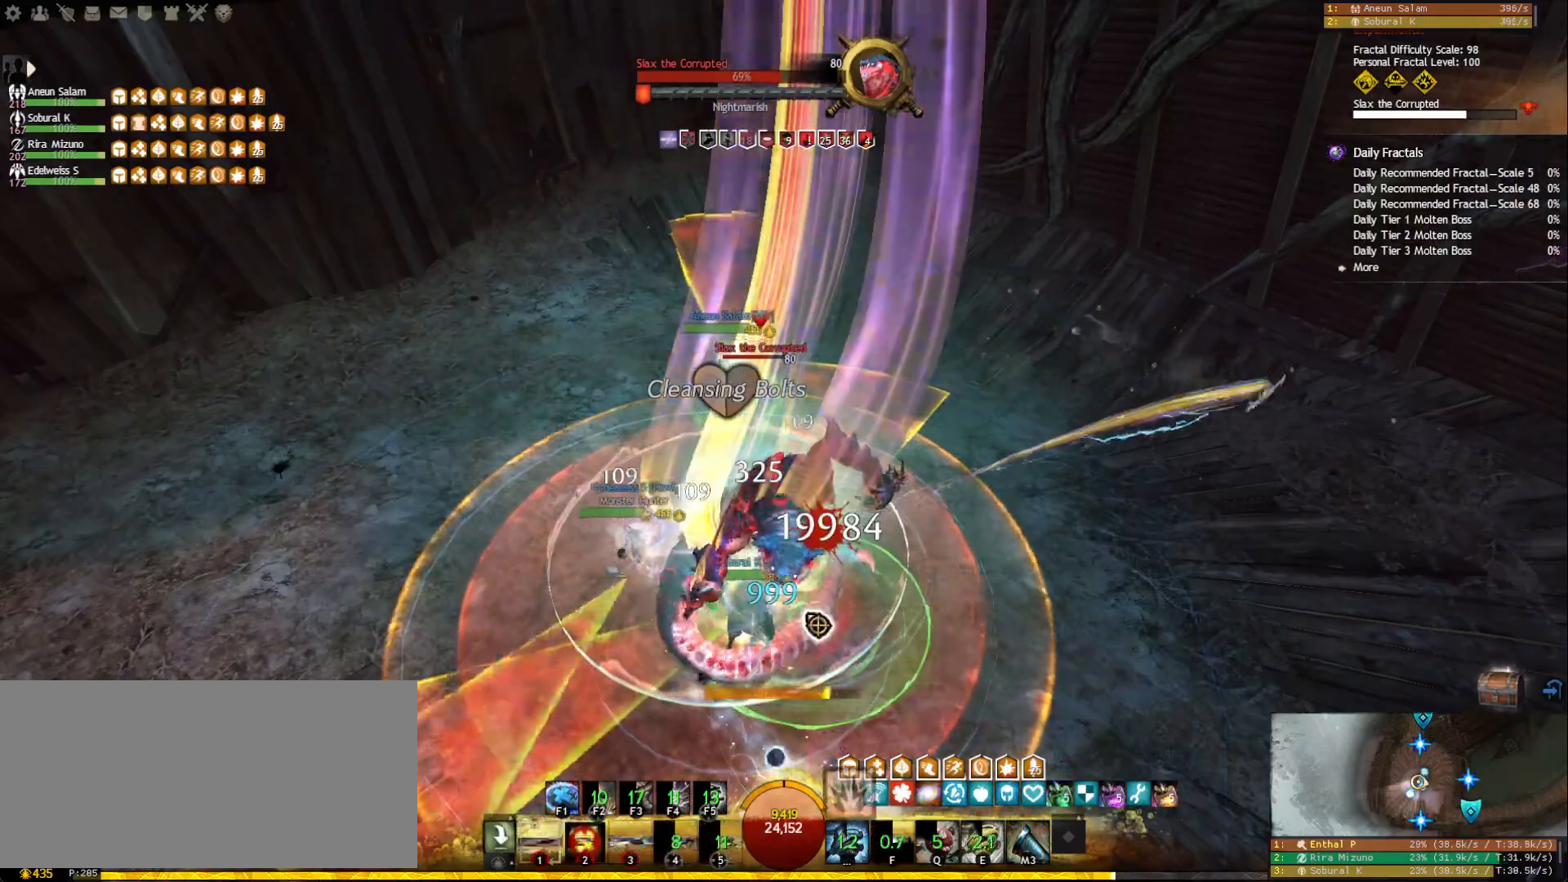
Gameplay with keyboard and mouse; each line is a JSON object with the keys and mouse buttons held at the frame after it. "events" lists presses ("down") and releases ("up") of "1", "2", "3", "4", "5", "a", "ctrl", "d", "e", "escape", "f", "f1", "f2", "f3", "f4", "f5", "q", "r", "s", "shift", "space", "tab", "tilde", "w", "mouse_left", "mouse_wheel", "mouse_right", "mouse_mb4" and "mouse_mb5" between this image and that frame as [ms after this image, input, new state], when the widget could be followed in between. "mouse_left", "mouse_wheel", "mouse_right", "mouse_mb4", "mouse_mb5" = the "left", "wheel", "right", "mb4", "mb5" buttons of the "mouse" list. No other keys are recorded. "wheel" means that the mouse wheel is clicked or scrolled. Mouse movement is not recorded.
{"keys": ["w"], "mouse": ["left", "right"], "events": [[33, "2", "up"], [50, "2", "down"], [150, "2", "up"], [250, "tilde", "down"], [333, "tilde", "up"], [350, "mouse_left", "down"], [467, "w", "down"]]}
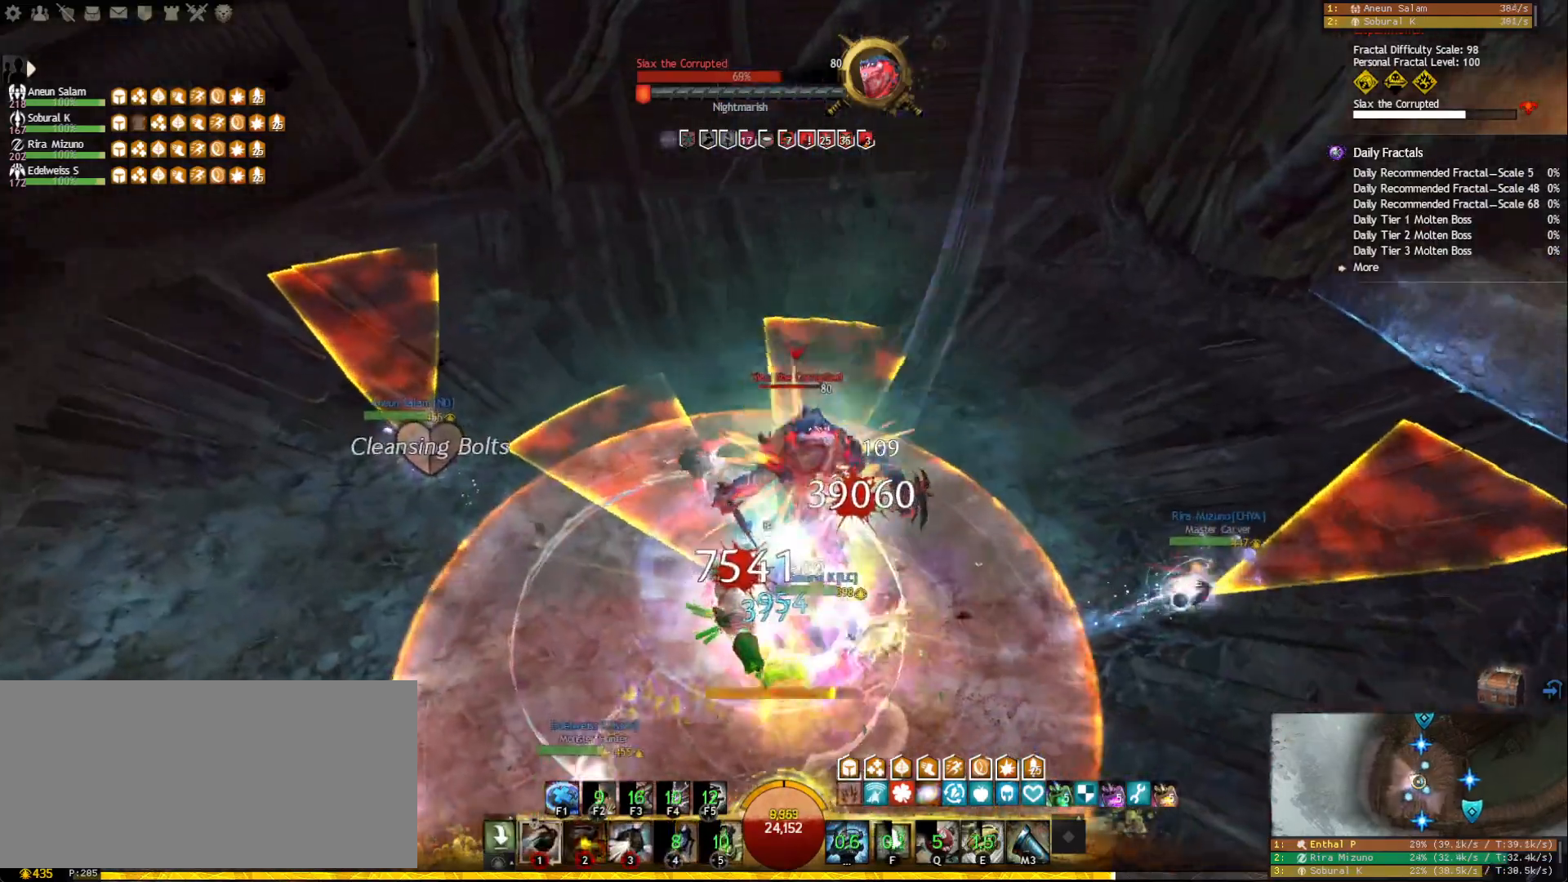
{"keys": ["s"], "mouse": ["right"], "events": [[50, "space", "down"], [50, "w", "up"], [117, "space", "up"], [167, "mouse_left", "up"], [167, "mouse_right", "up"], [317, "s", "down"], [433, "mouse_right", "down"]]}
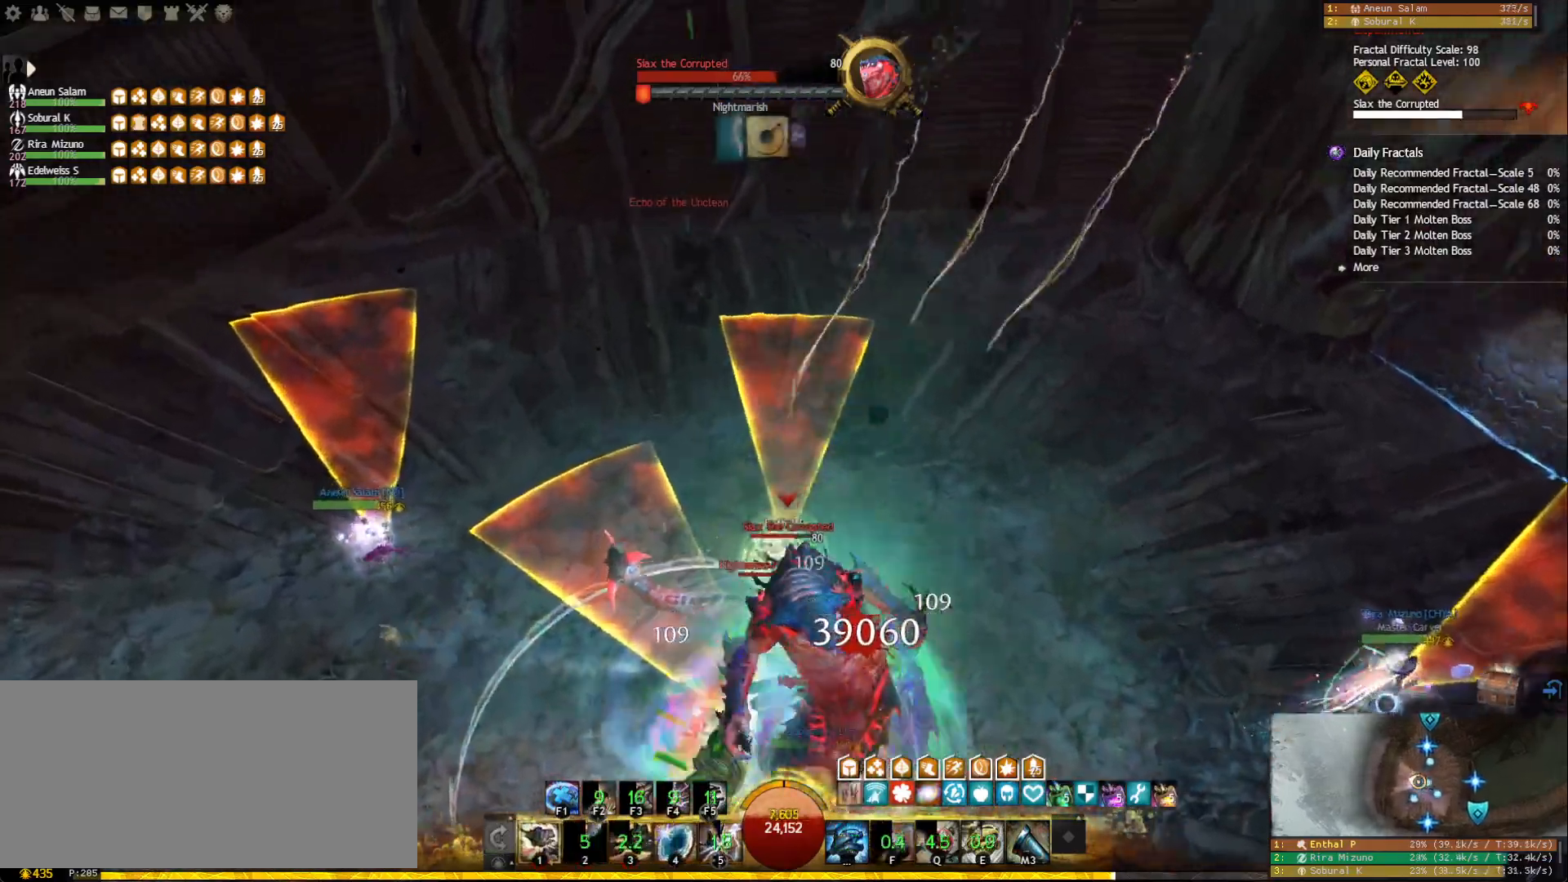
{"keys": ["1"], "mouse": ["left", "right"], "events": [[50, "s", "up"], [183, "mouse_left", "down"], [417, "1", "down"]]}
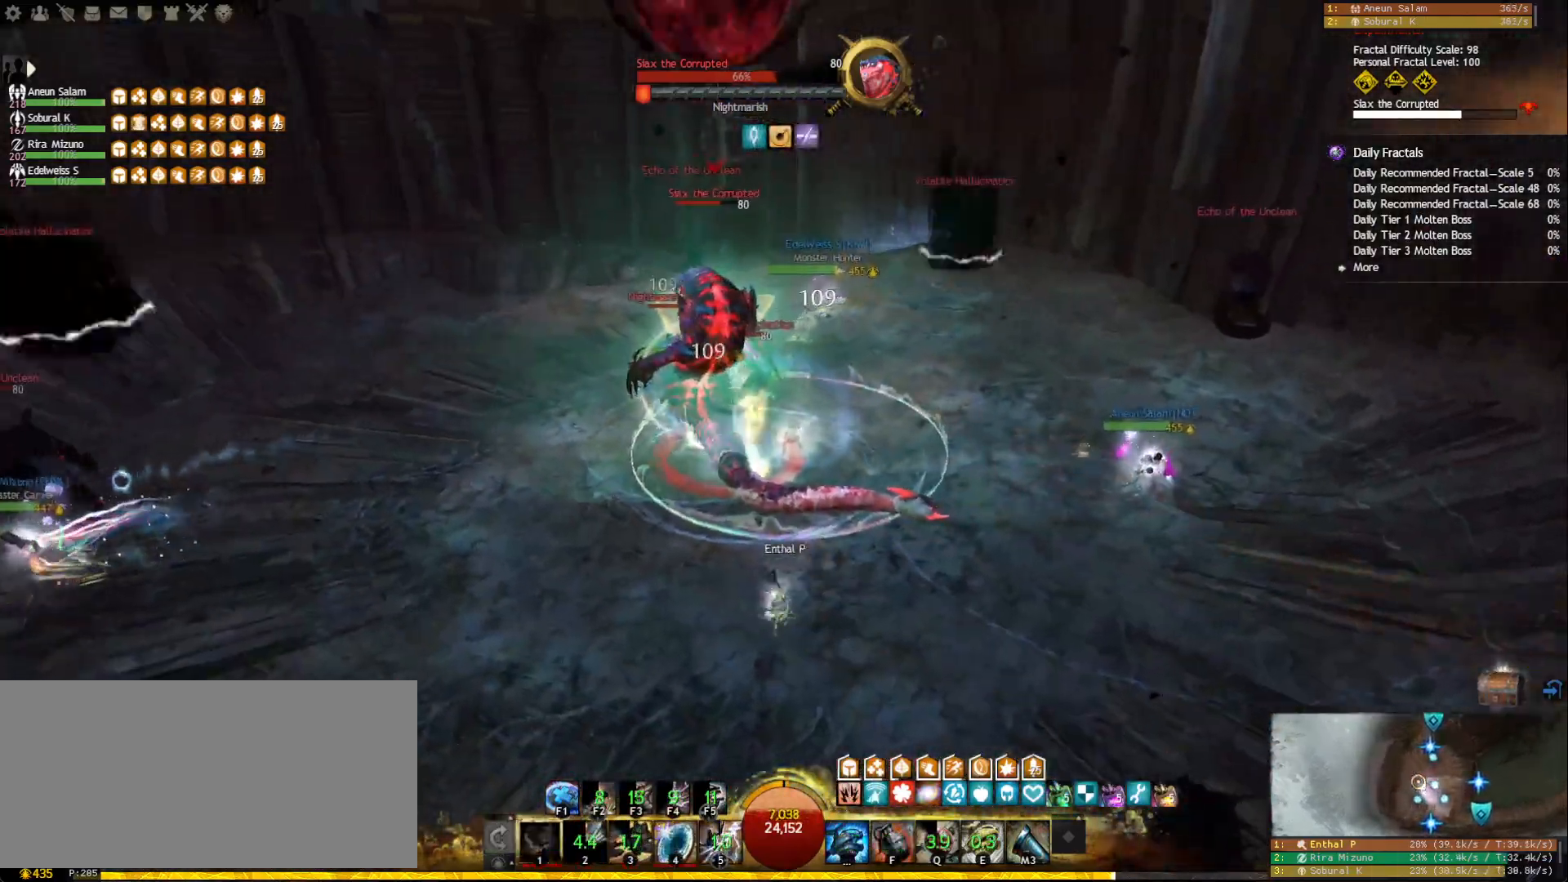
{"keys": ["w"], "mouse": ["left", "right"], "events": [[50, "1", "up"], [450, "w", "down"]]}
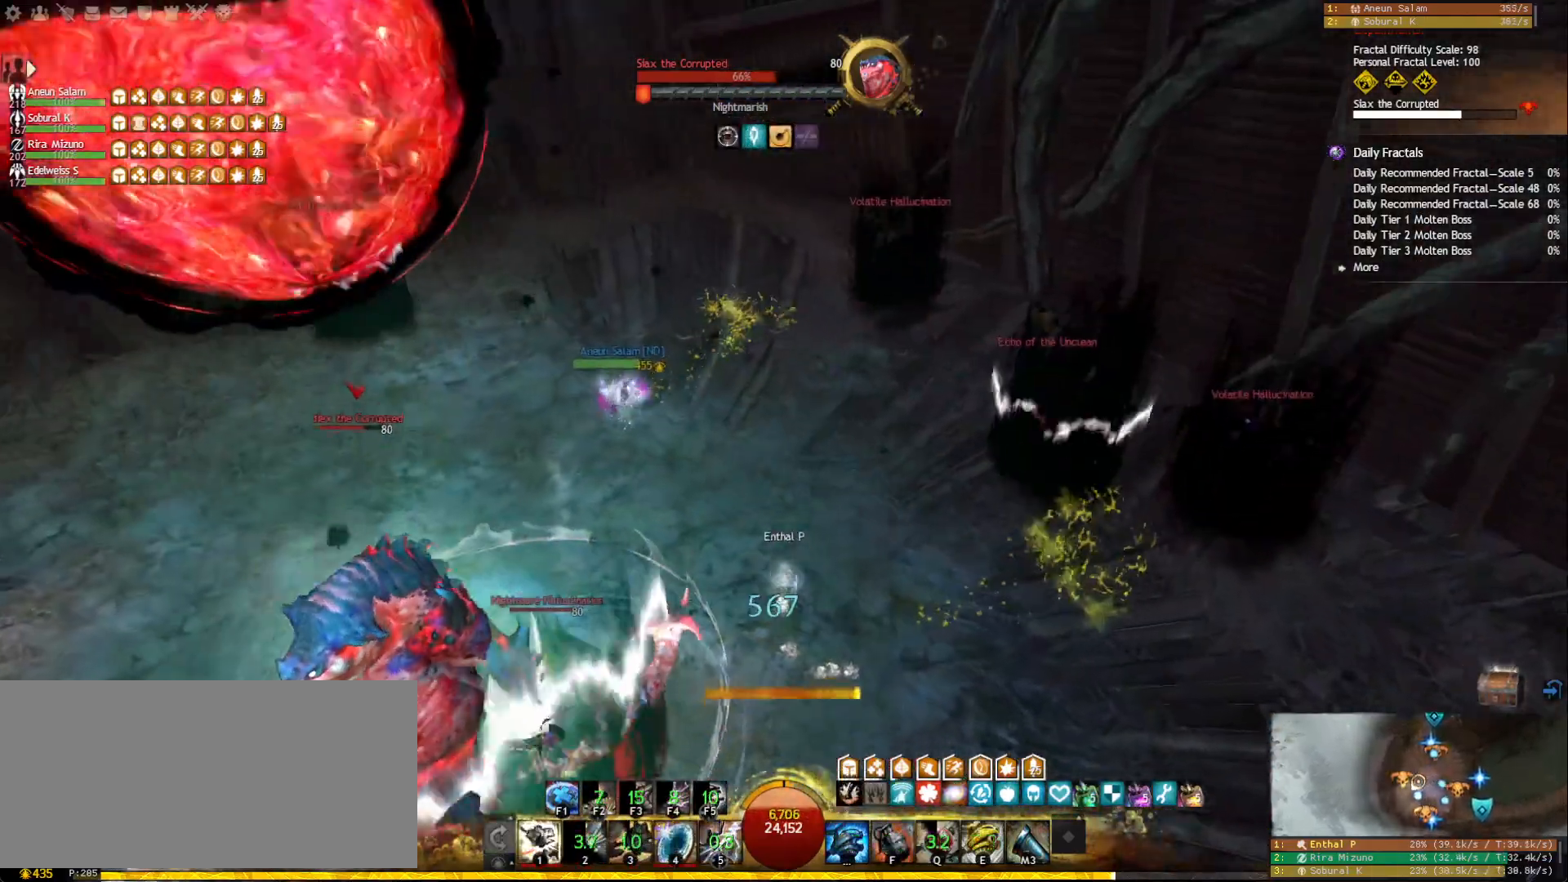
{"keys": ["w"], "mouse": [], "events": [[300, "mouse_left", "up"], [333, "mouse_right", "up"]]}
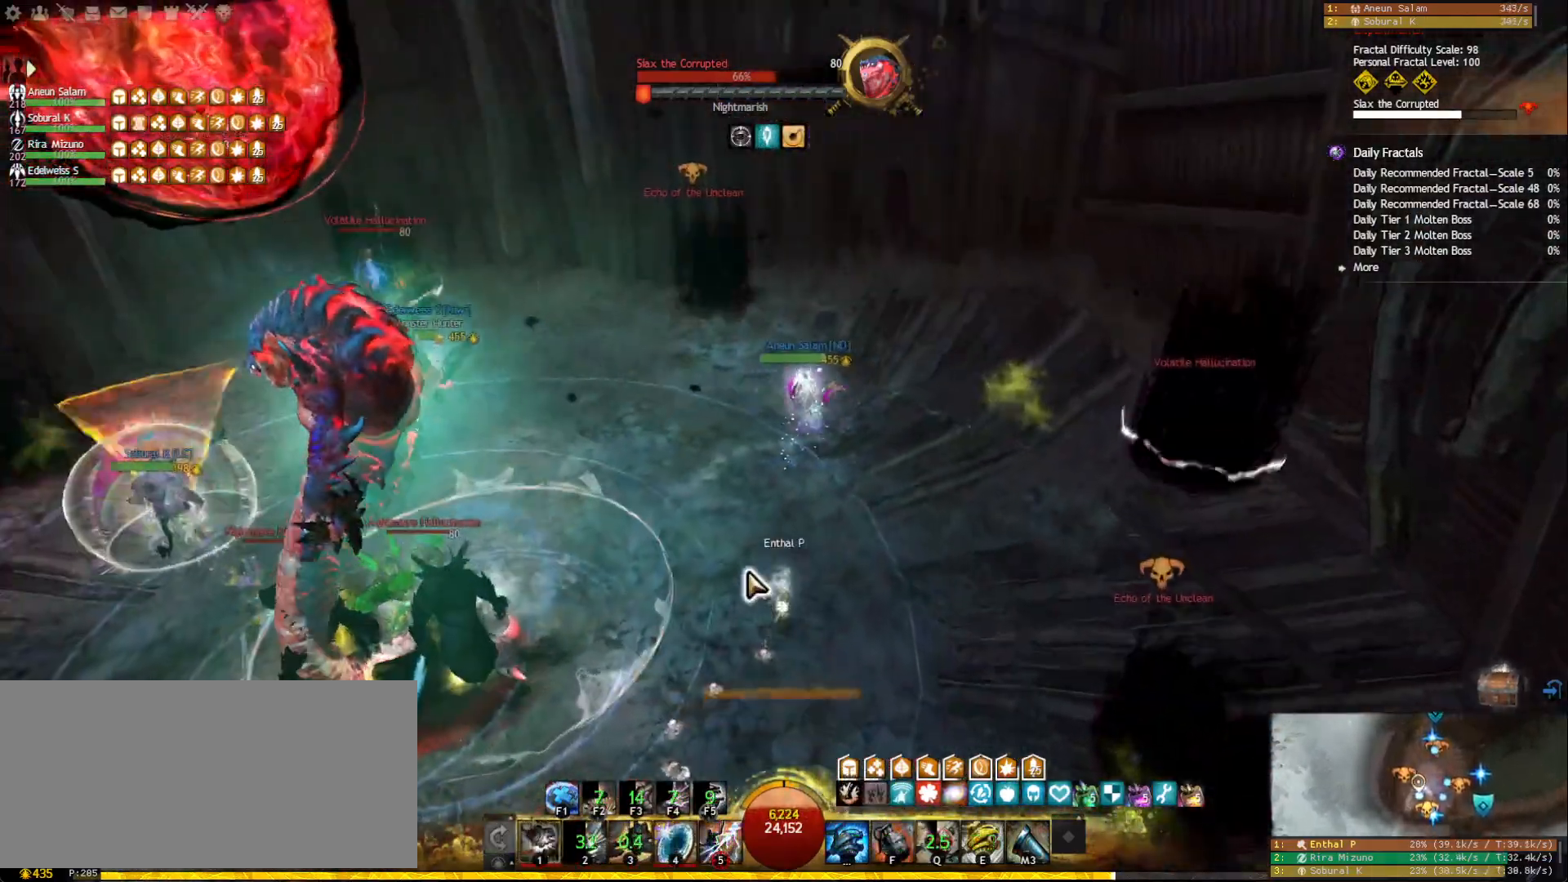
{"keys": ["tab", "w"], "mouse": [], "events": [[100, "space", "down"], [167, "space", "up"], [233, "space", "down"], [333, "space", "up"], [367, "tab", "down"]]}
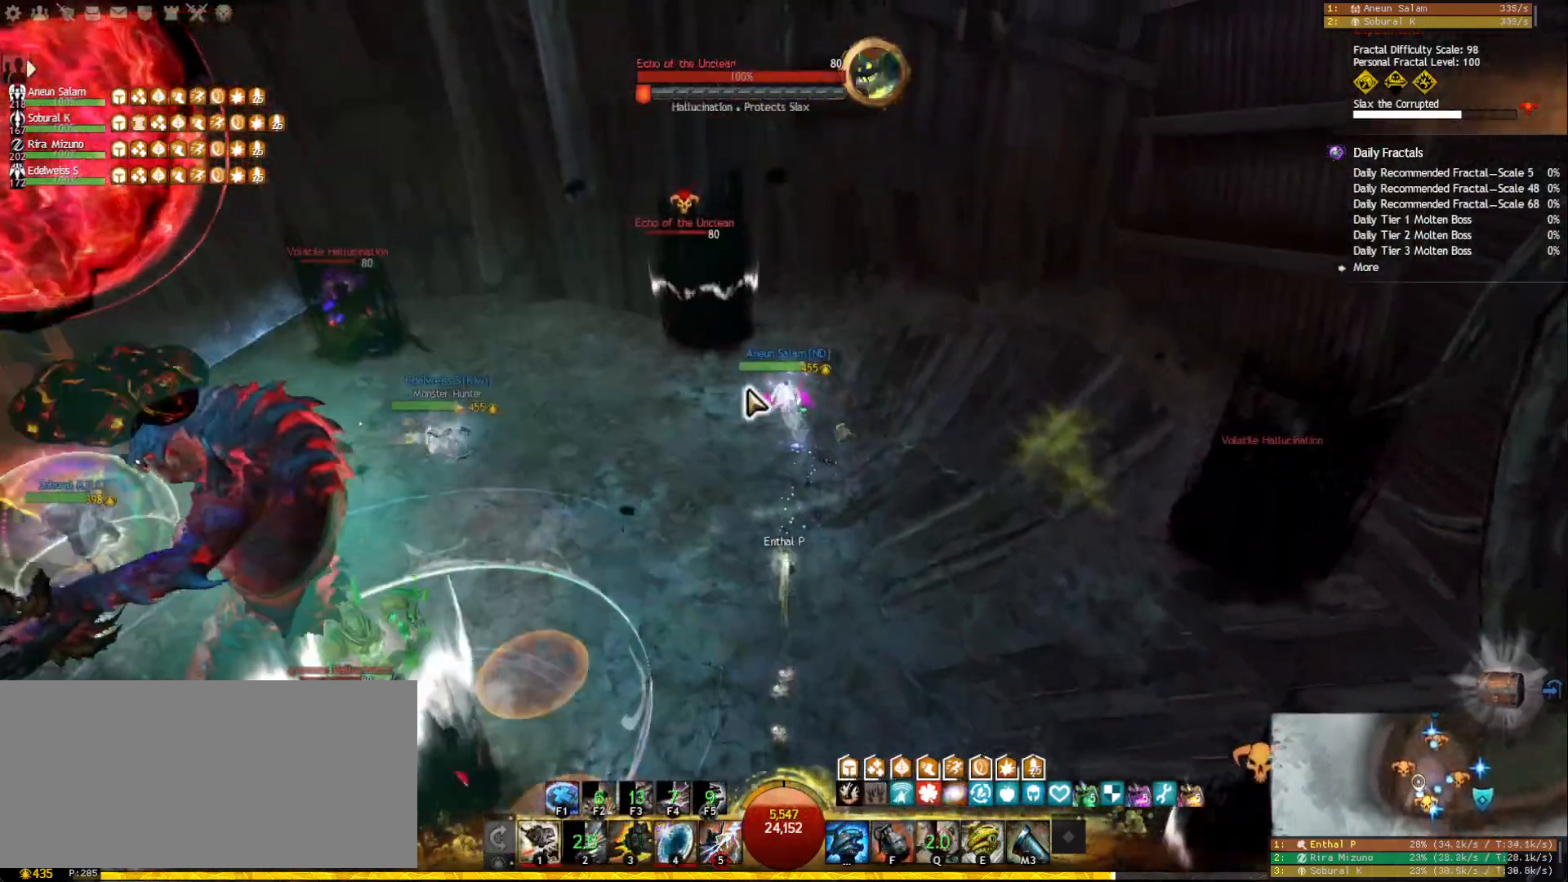
{"keys": ["a", "w"], "mouse": [], "events": [[17, "tab", "up"], [33, "5", "down"], [150, "5", "up"], [267, "mouse_left", "down"], [350, "mouse_left", "up"], [367, "a", "down"]]}
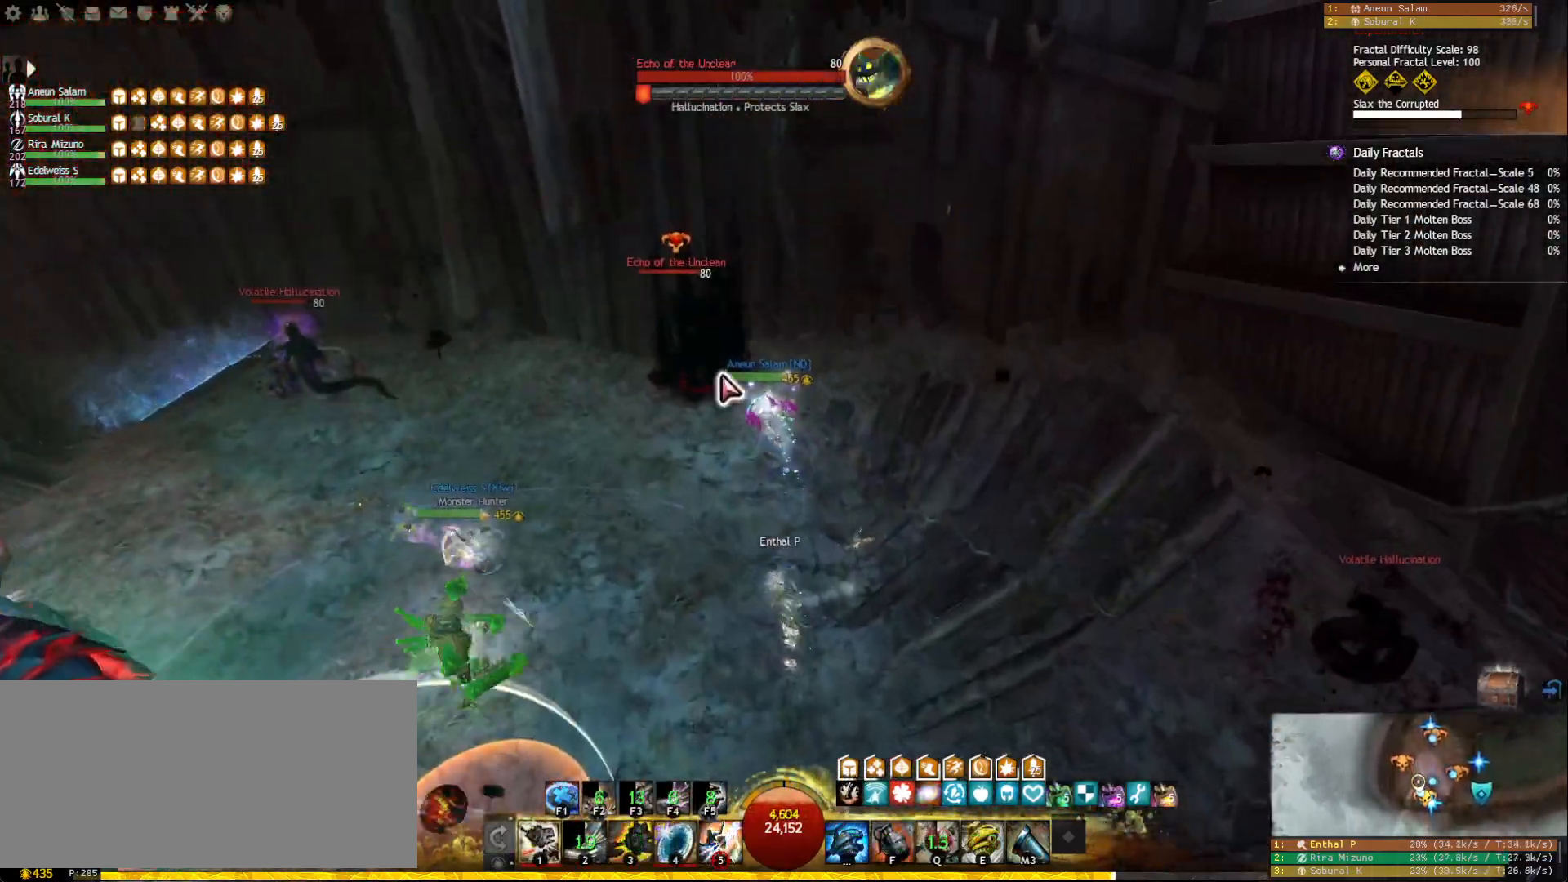
{"keys": [], "mouse": ["left", "right"], "events": [[200, "mouse_left", "down"], [200, "mouse_right", "down"], [233, "a", "up"], [250, "w", "up"], [367, "3", "down"], [467, "3", "up"]]}
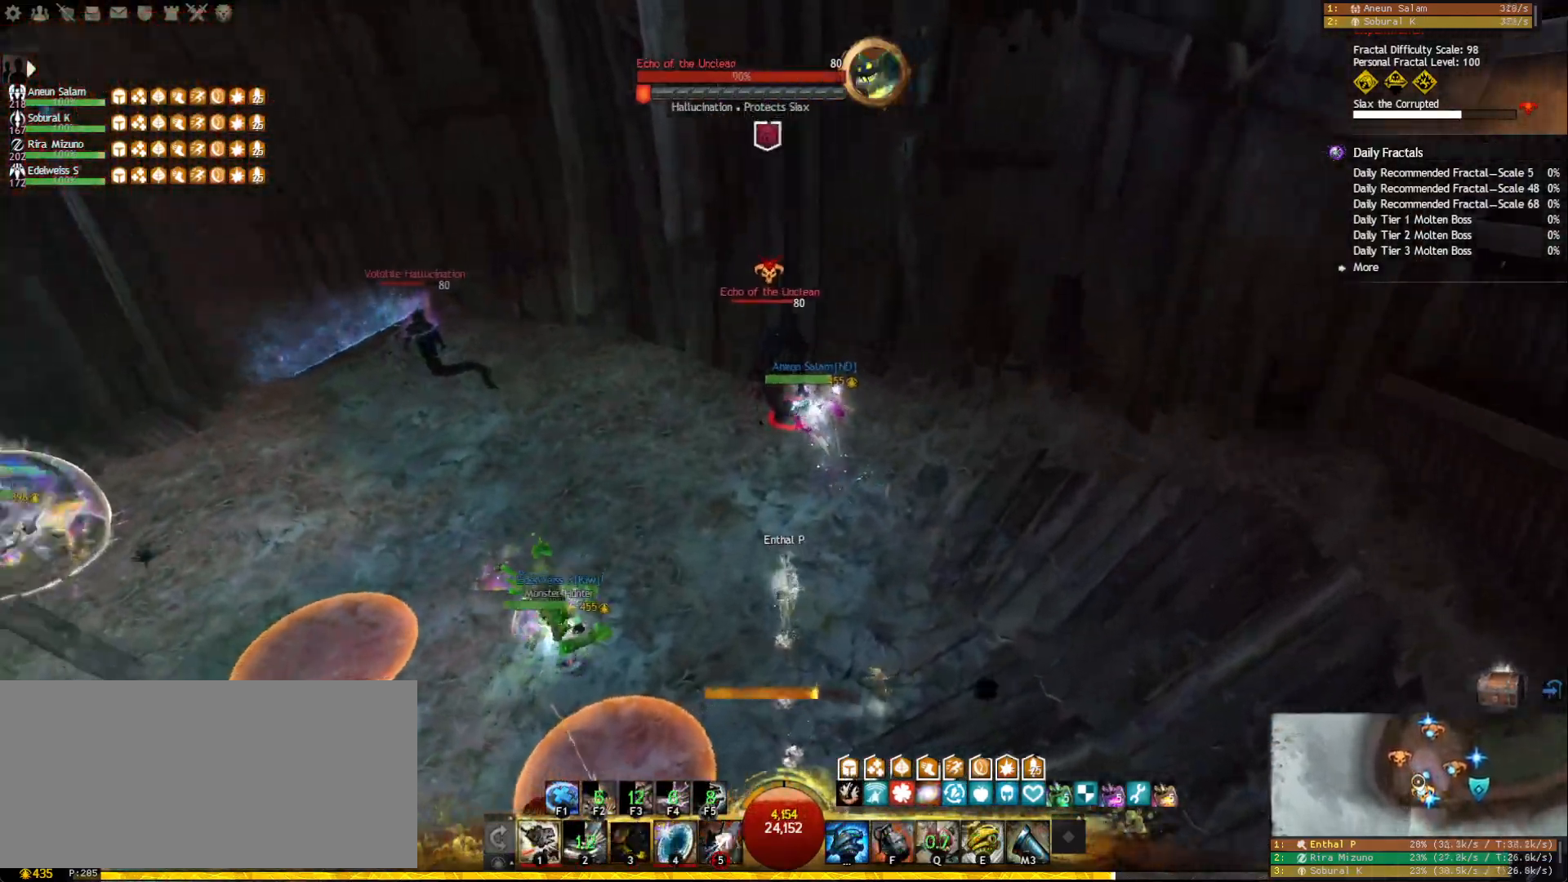
{"keys": ["3"], "mouse": ["left", "right"], "events": [[17, "3", "down"], [117, "3", "up"], [150, "3", "down"], [250, "3", "up"], [300, "3", "down"], [383, "3", "up"], [417, "3", "down"]]}
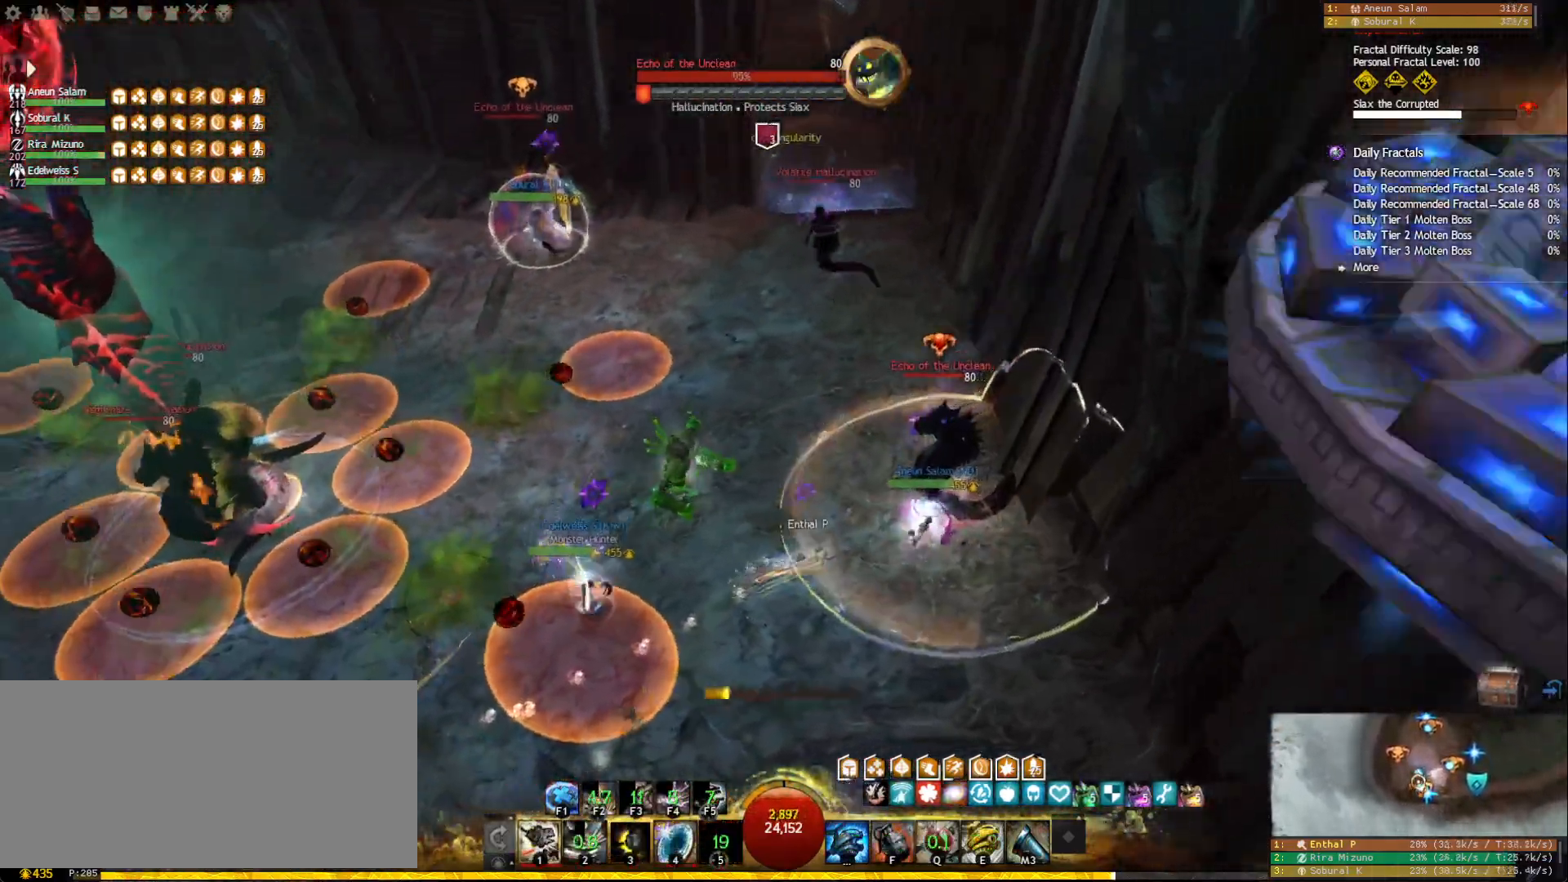
{"keys": [], "mouse": [], "events": [[17, "3", "up"], [33, "3", "down"], [100, "mouse_right", "up"], [133, "mouse_left", "up"], [183, "3", "up"]]}
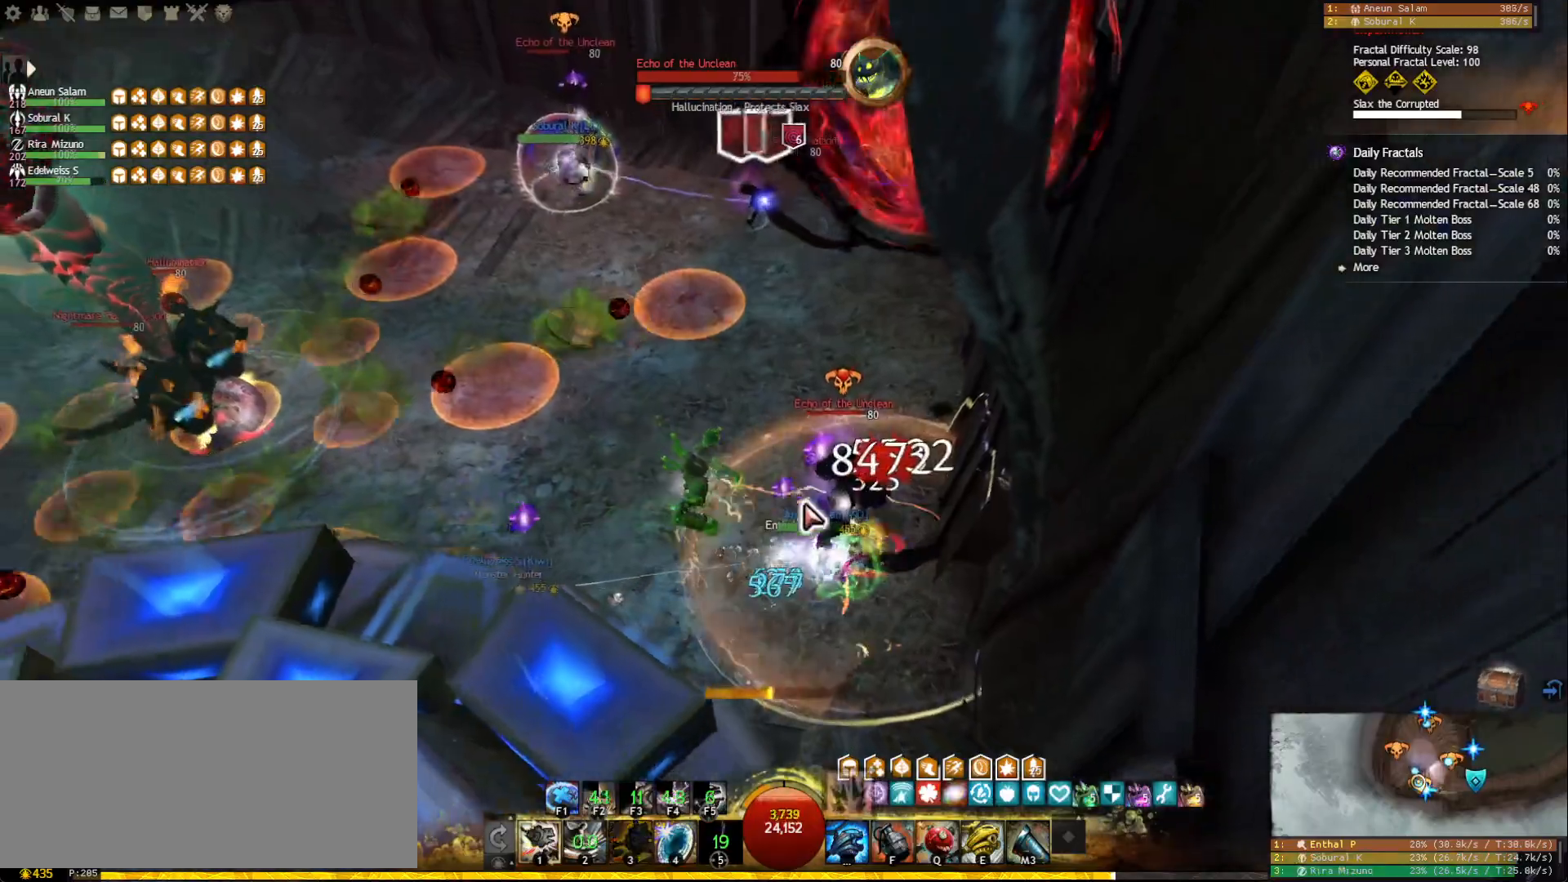
{"keys": [], "mouse": ["right"], "events": [[200, "mouse_right", "down"], [250, "mouse_right", "up"], [400, "mouse_right", "down"]]}
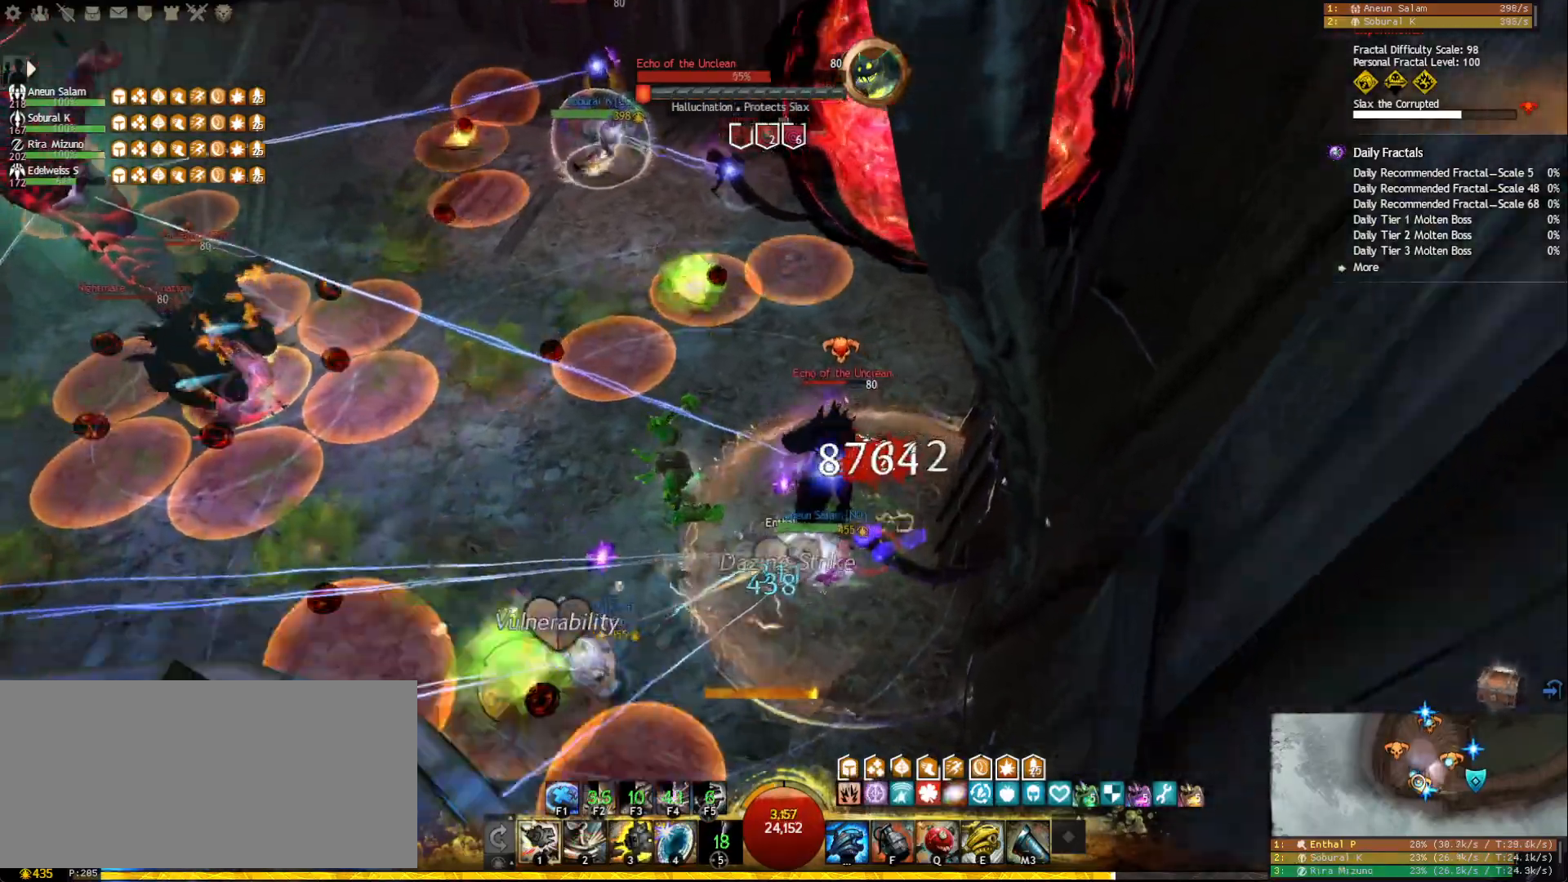
{"keys": ["2"], "mouse": [], "events": [[17, "mouse_right", "up"], [33, "2", "down"], [117, "2", "up"], [167, "2", "down"], [250, "2", "up"], [300, "2", "down"], [383, "2", "up"], [417, "2", "down"]]}
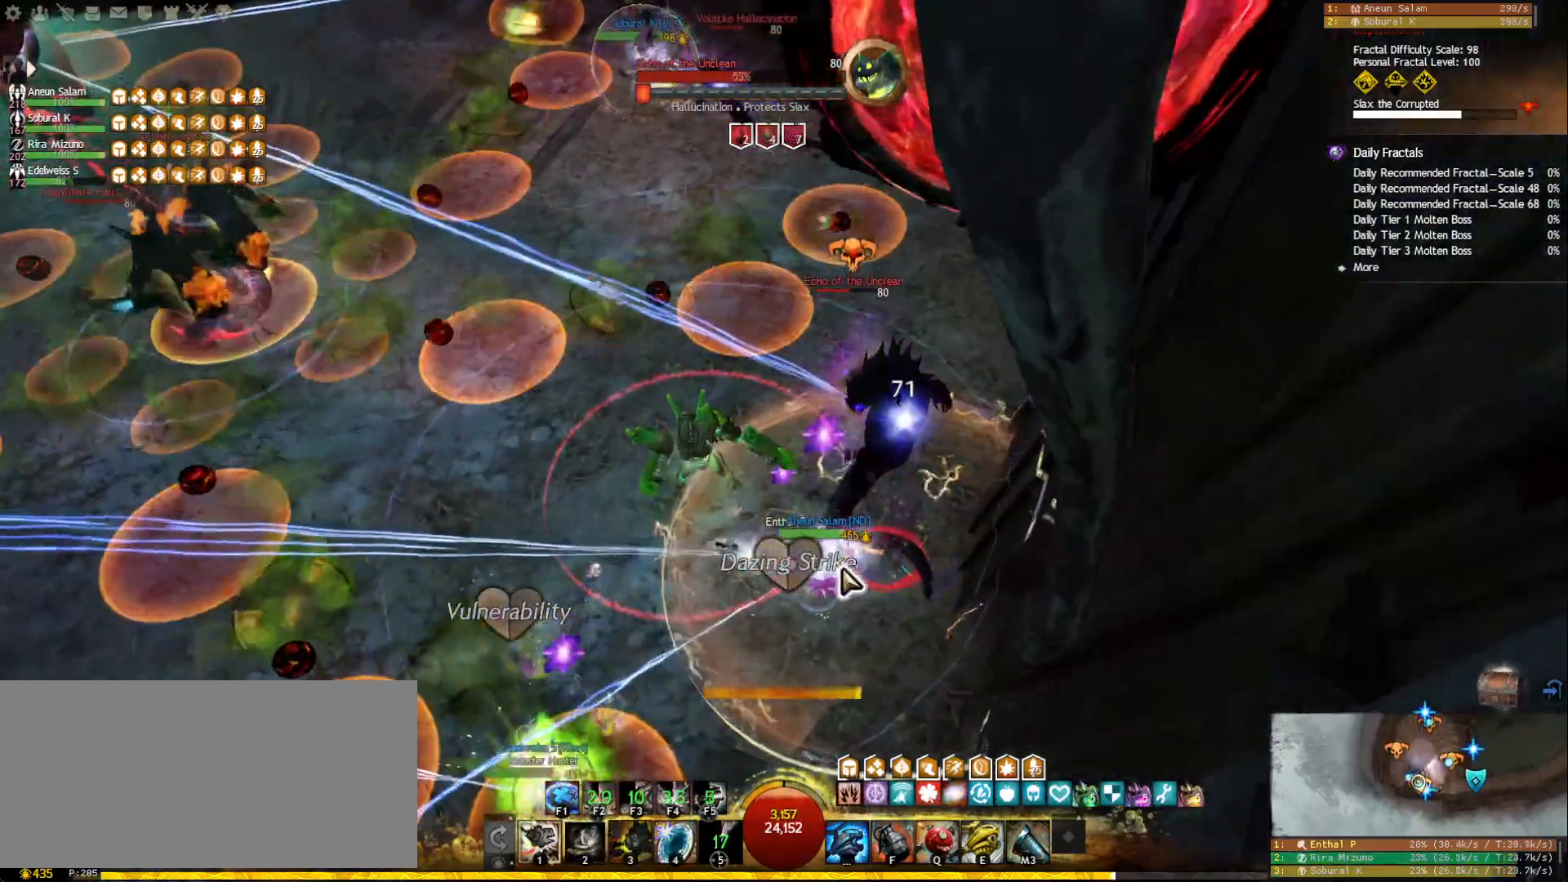
{"keys": [], "mouse": [], "events": [[17, "2", "up"], [17, "mouse_right", "down"], [117, "f", "down"], [117, "mouse_right", "up"], [250, "f", "up"], [267, "mouse_right", "down"], [367, "mouse_right", "up"], [400, "2", "down"], [483, "2", "up"]]}
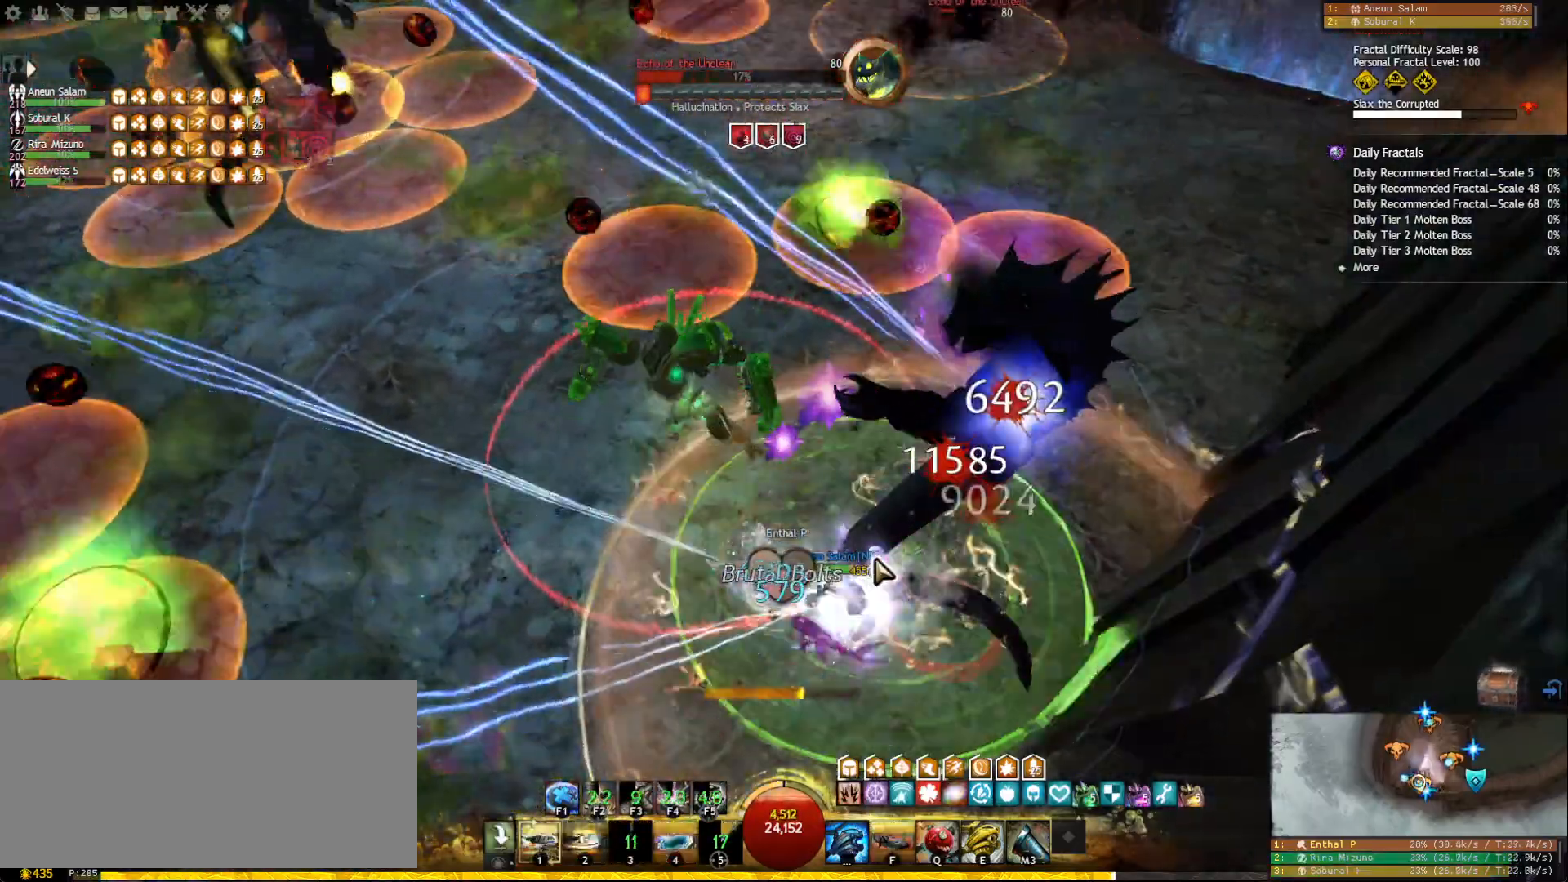
{"keys": ["a"], "mouse": ["right"], "events": [[50, "2", "down"], [133, "2", "up"], [167, "2", "down"], [333, "2", "up"], [417, "mouse_right", "down"], [483, "a", "down"]]}
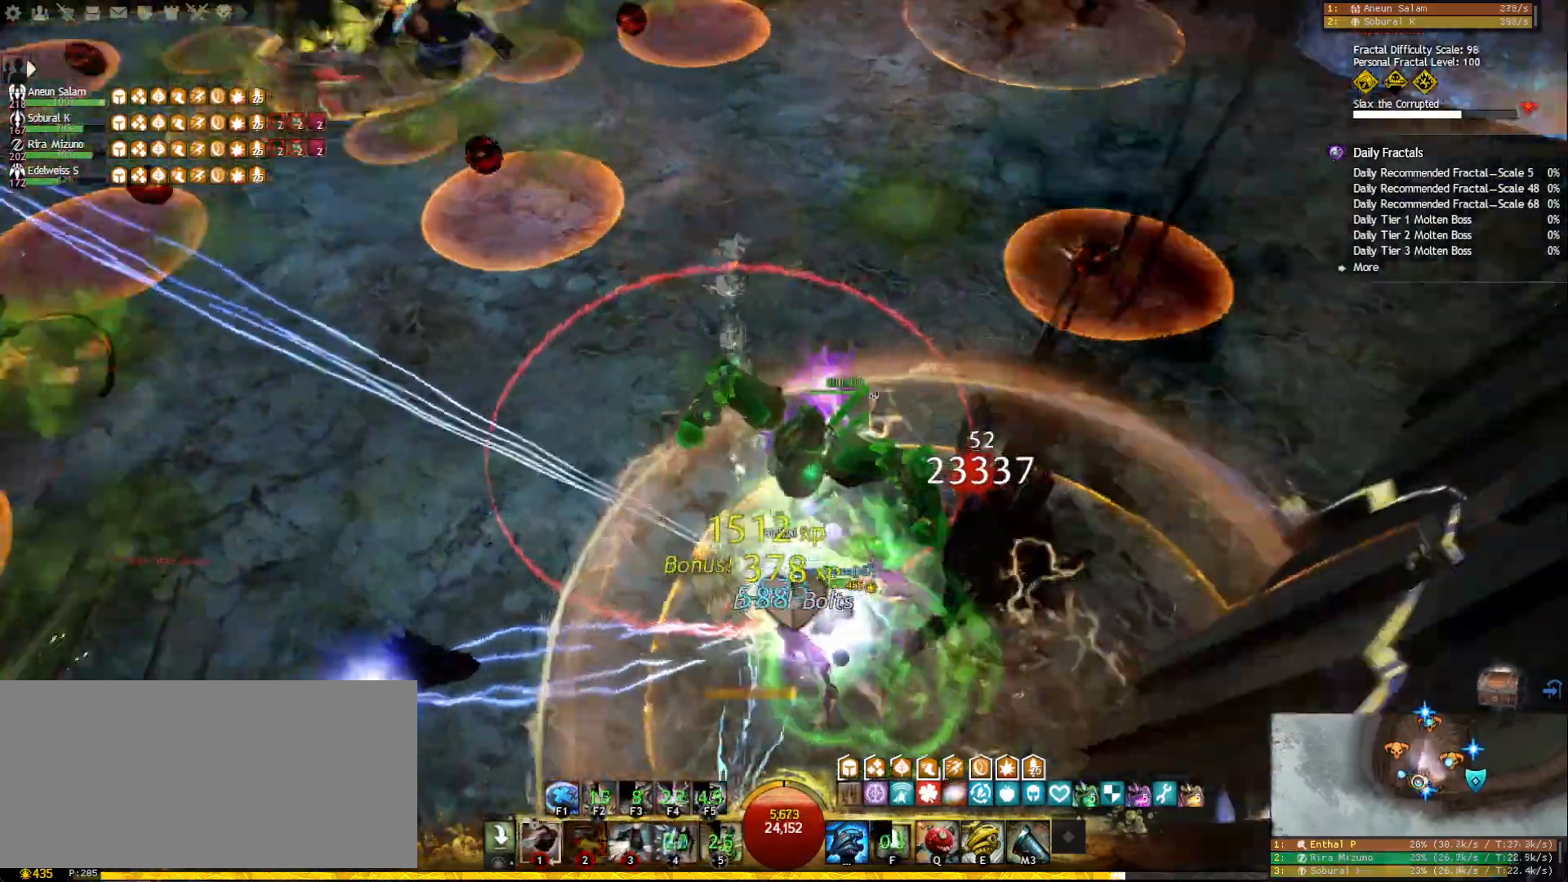
{"keys": ["w"], "mouse": [], "events": [[50, "mouse_right", "up"], [67, "w", "down"], [133, "space", "down"], [183, "a", "up"], [233, "space", "up"], [333, "mouse_wheel", "down"], [417, "mouse_wheel", "up"]]}
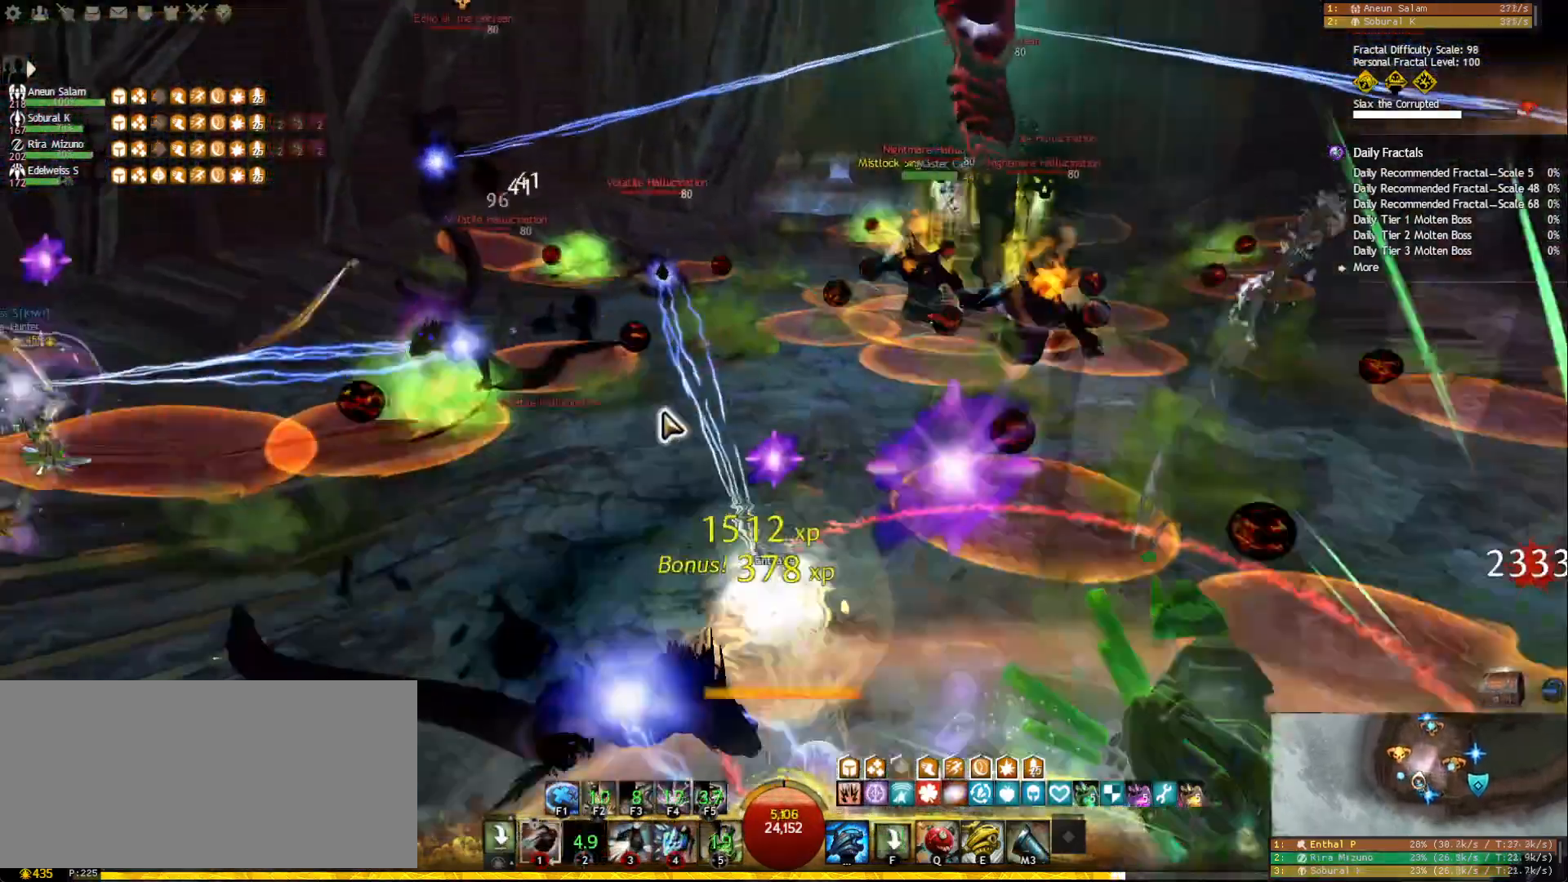
{"keys": ["d", "w"], "mouse": [], "events": [[217, "mouse_right", "down"], [250, "a", "down"], [317, "mouse_right", "up"], [383, "a", "up"], [483, "d", "down"]]}
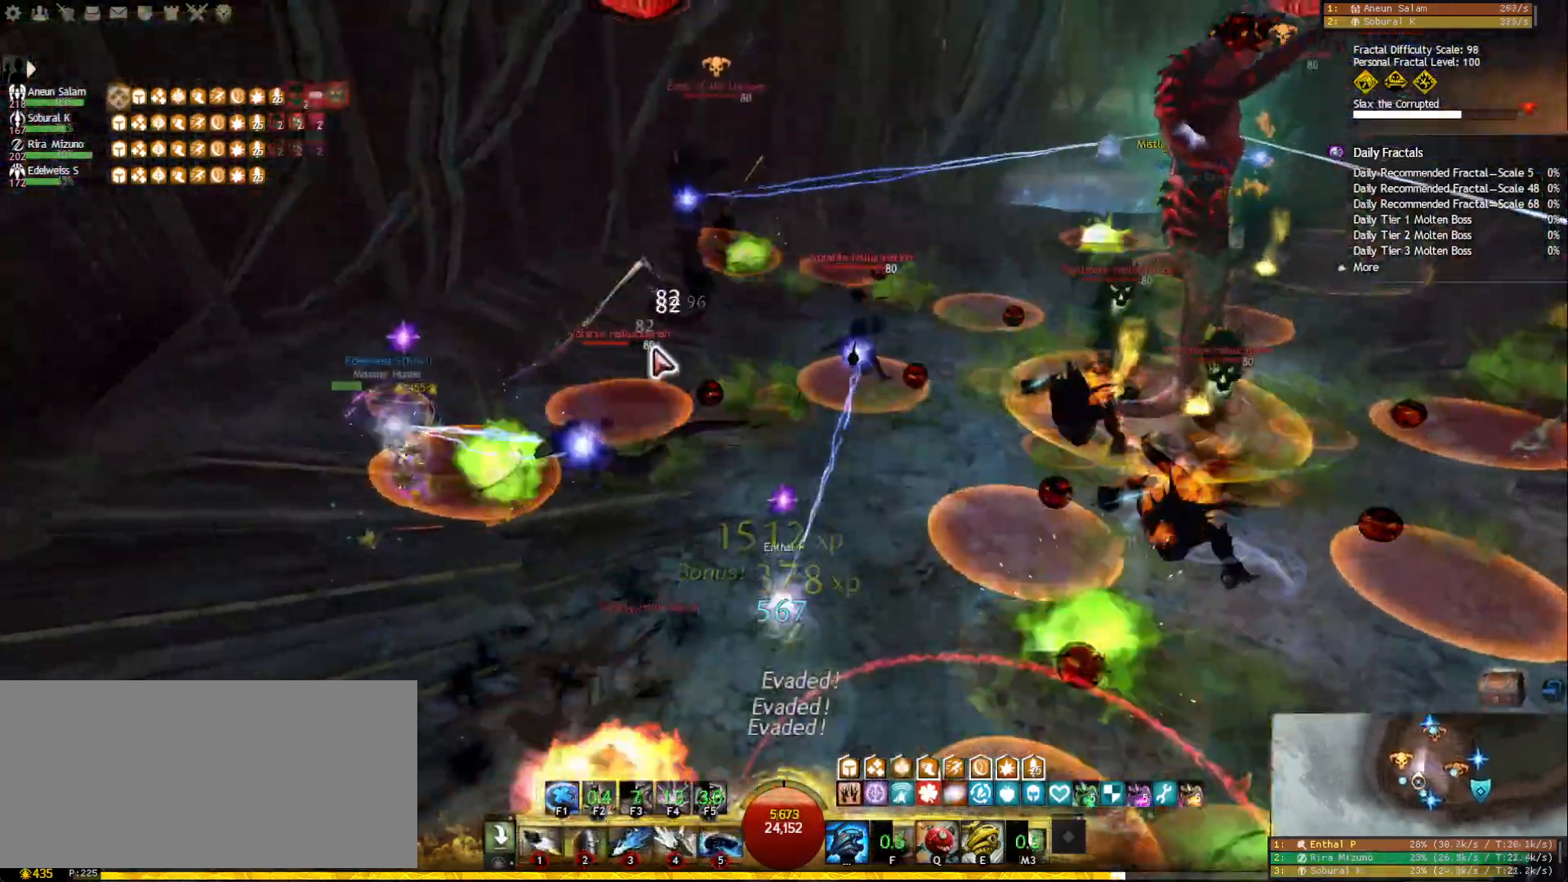
{"keys": ["1", "w"], "mouse": [], "events": [[67, "1", "down"], [150, "1", "up"], [217, "1", "down"], [267, "d", "up"], [300, "1", "up"], [367, "1", "down"], [450, "1", "up"], [500, "1", "down"]]}
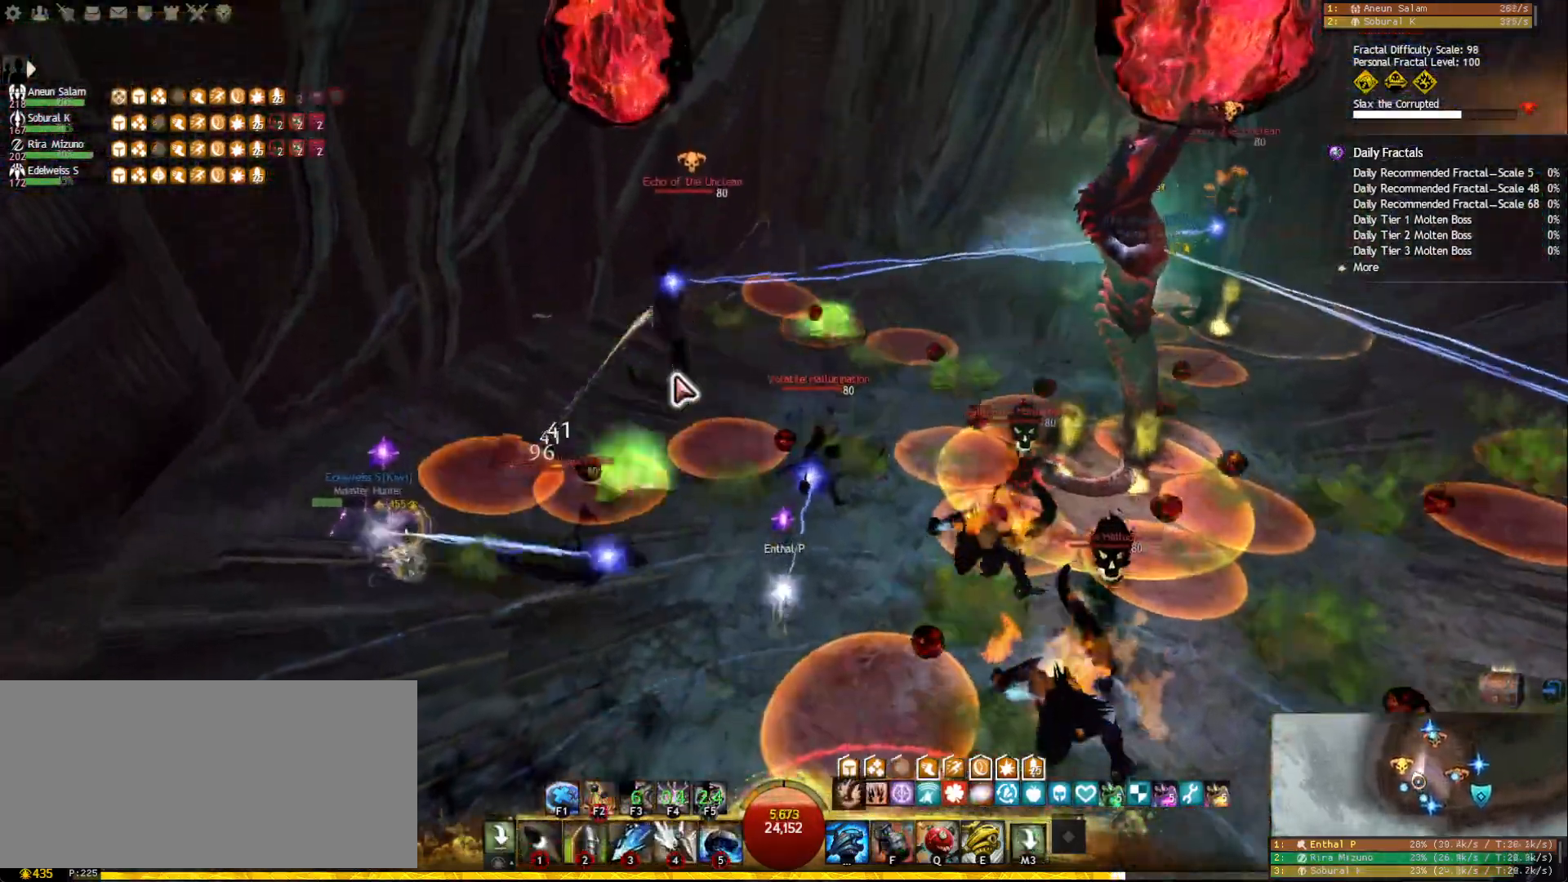
{"keys": ["w"], "mouse": ["right"], "events": [[33, "mouse_left", "down"], [117, "1", "up"], [117, "mouse_left", "up"], [233, "2", "down"], [367, "2", "up"], [483, "mouse_right", "down"]]}
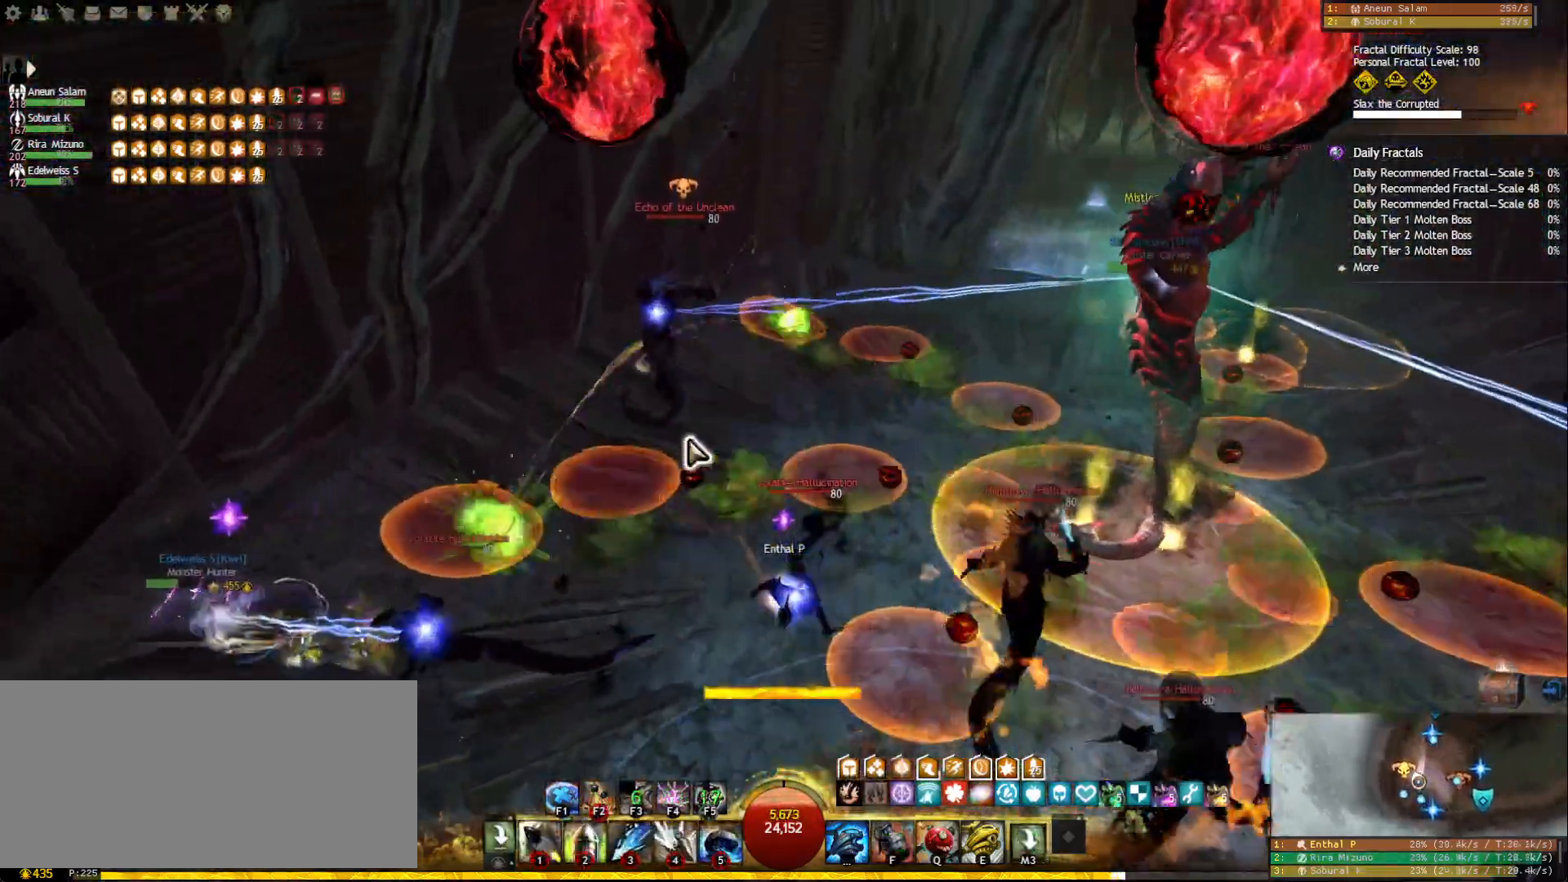
{"keys": ["1", "a"], "mouse": ["right"], "events": [[17, "a", "down"], [83, "mouse_right", "up"], [100, "w", "up"], [200, "mouse_right", "down"], [233, "1", "down"], [333, "1", "up"], [367, "1", "down"], [367, "mouse_left", "down"], [450, "1", "up"], [483, "1", "down"], [483, "mouse_left", "up"]]}
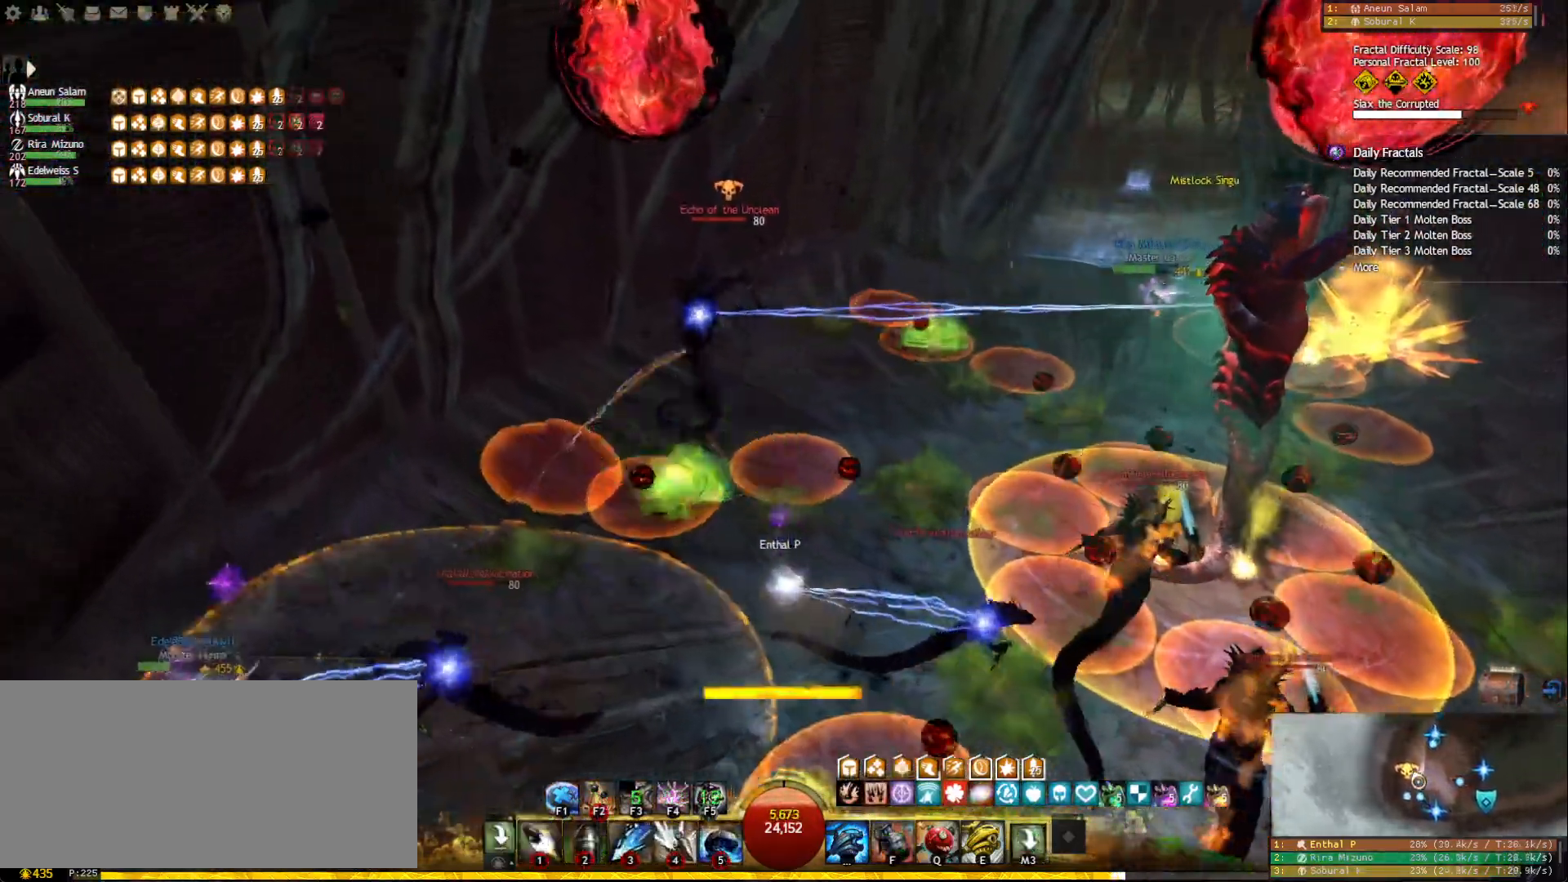
{"keys": ["d"], "mouse": ["left", "right"], "events": [[67, "1", "up"], [100, "1", "down"], [167, "mouse_left", "down"], [183, "1", "up"], [200, "1", "down"], [250, "mouse_left", "up"], [317, "1", "up"], [367, "a", "up"], [417, "d", "down"], [417, "mouse_left", "down"]]}
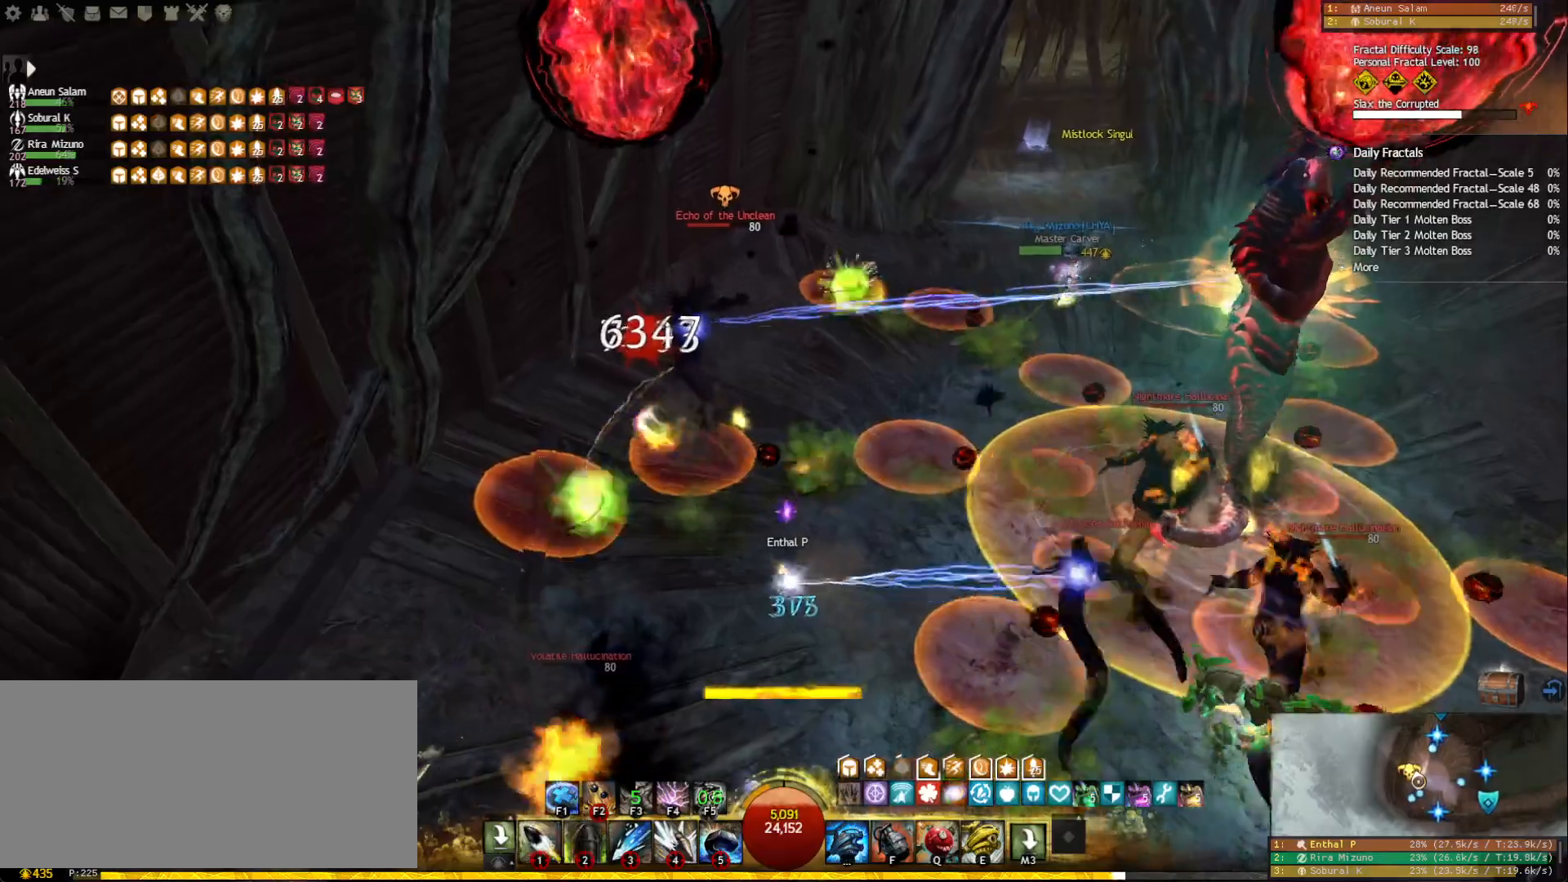
{"keys": ["1", "d"], "mouse": ["right"], "events": [[17, "mouse_left", "up"], [83, "1", "down"], [133, "mouse_left", "down"], [183, "1", "up"], [233, "1", "down"], [233, "mouse_left", "up"], [317, "1", "up"], [317, "mouse_left", "down"], [367, "1", "down"], [400, "mouse_left", "up"], [433, "1", "up"], [500, "1", "down"]]}
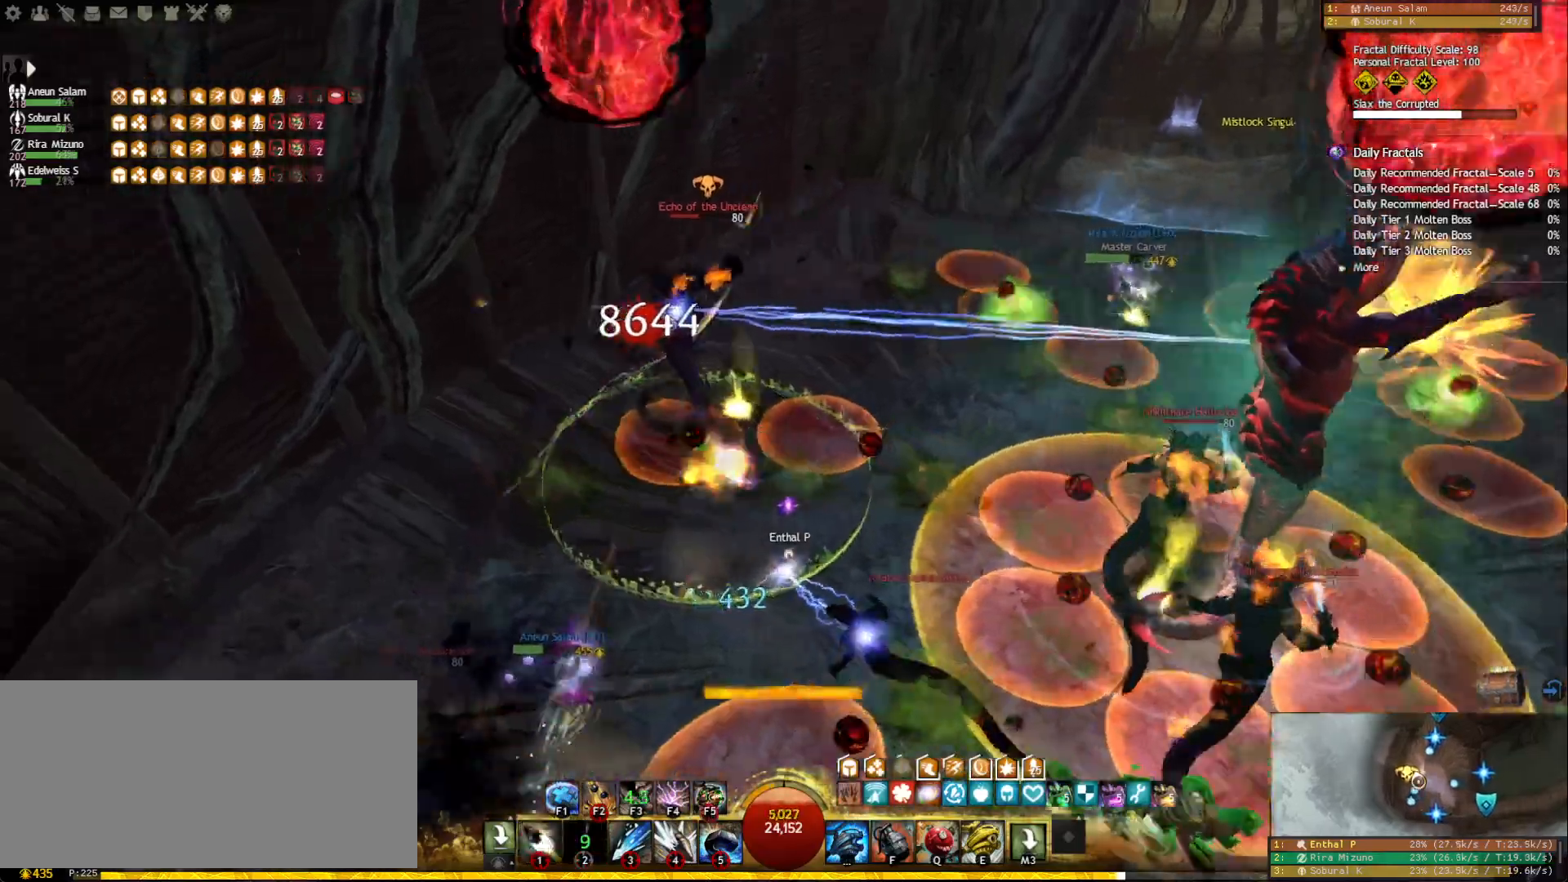
{"keys": ["1", "d"], "mouse": ["right"], "events": [[33, "mouse_left", "down"], [83, "1", "up"], [117, "1", "down"], [133, "mouse_left", "up"], [200, "1", "up"], [200, "mouse_left", "down"], [217, "d", "up"], [250, "1", "down"], [250, "d", "down"], [300, "mouse_left", "up"], [317, "1", "up"], [333, "d", "up"], [350, "d", "down"], [367, "1", "down"], [400, "mouse_left", "down"], [483, "mouse_left", "up"]]}
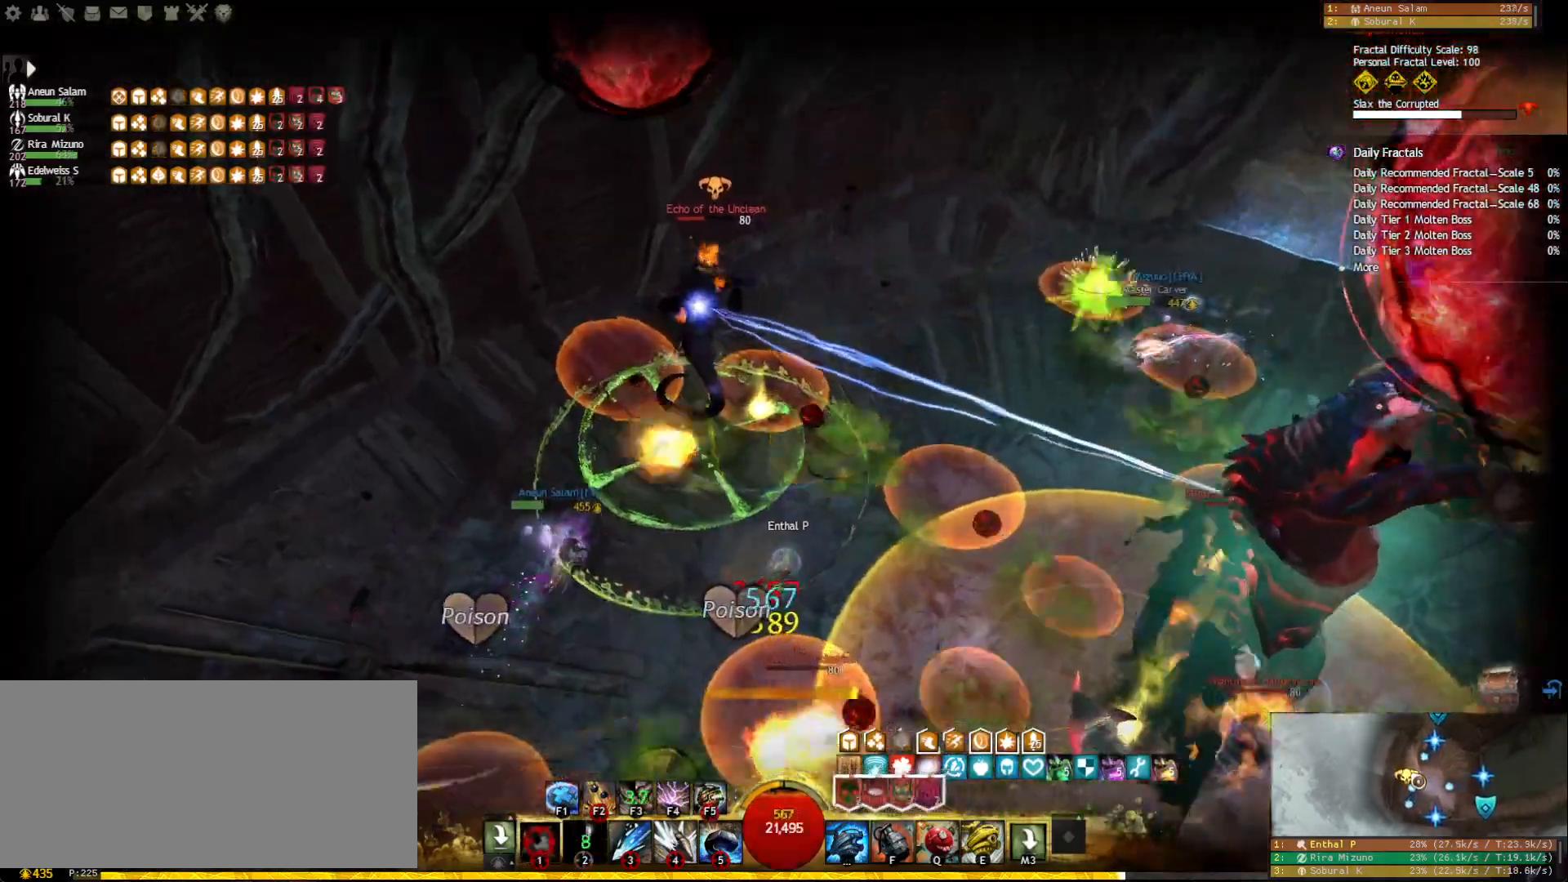
{"keys": [], "mouse": ["left", "right"], "events": [[17, "1", "up"], [33, "d", "up"], [50, "mouse_left", "down"], [117, "tilde", "down"], [217, "tilde", "up"], [417, "2", "down"], [500, "2", "up"]]}
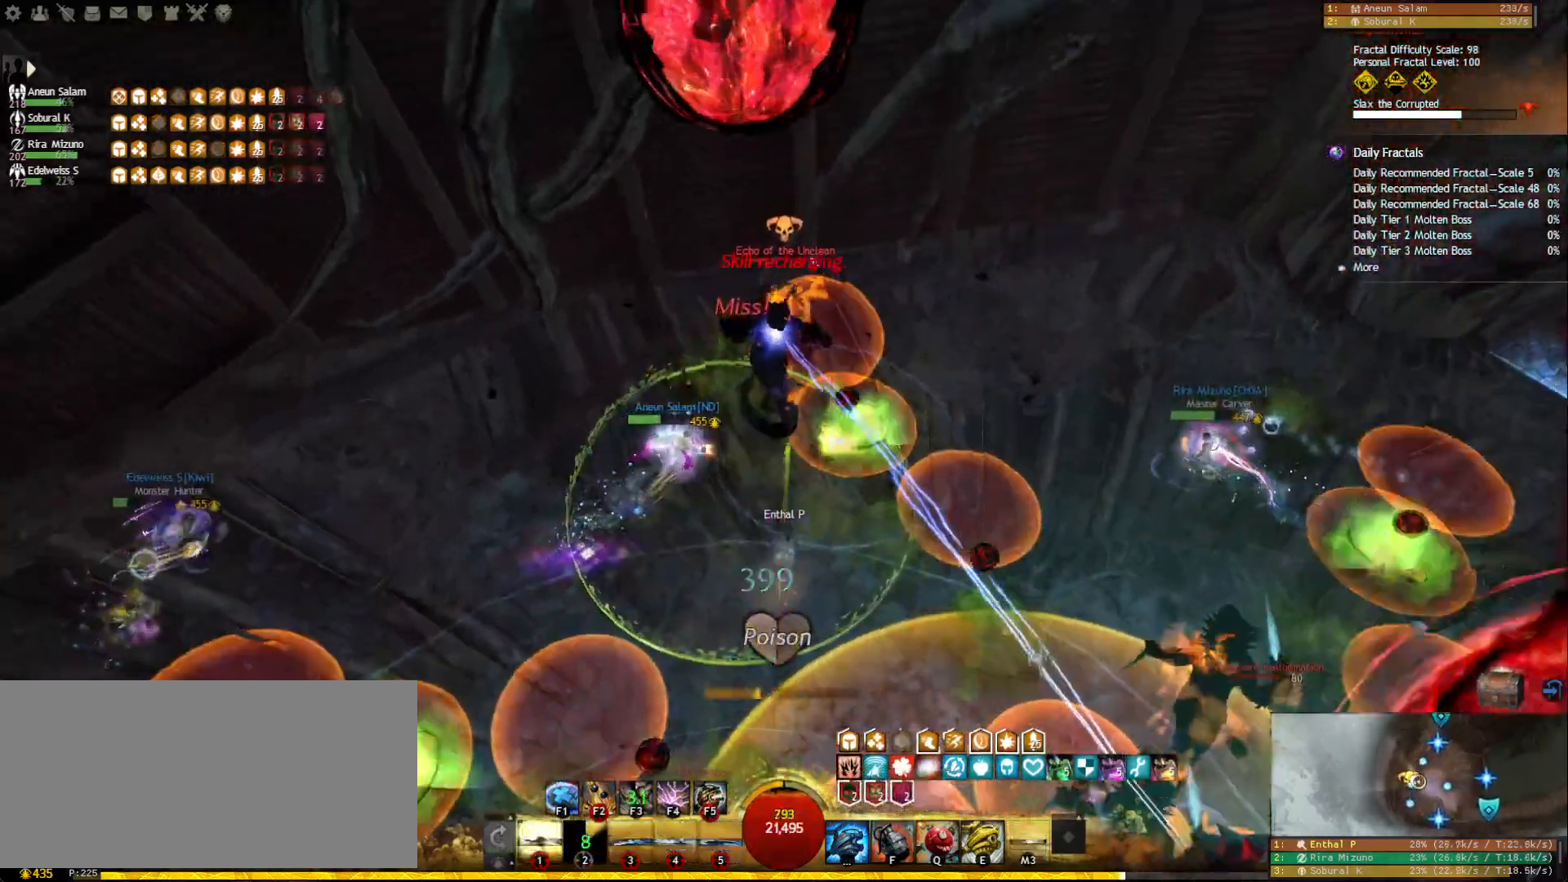
{"keys": [], "mouse": [], "events": [[33, "2", "down"], [133, "2", "up"], [167, "2", "down"], [250, "2", "up"], [300, "2", "down"], [333, "mouse_right", "up"], [383, "2", "up"], [383, "mouse_left", "up"]]}
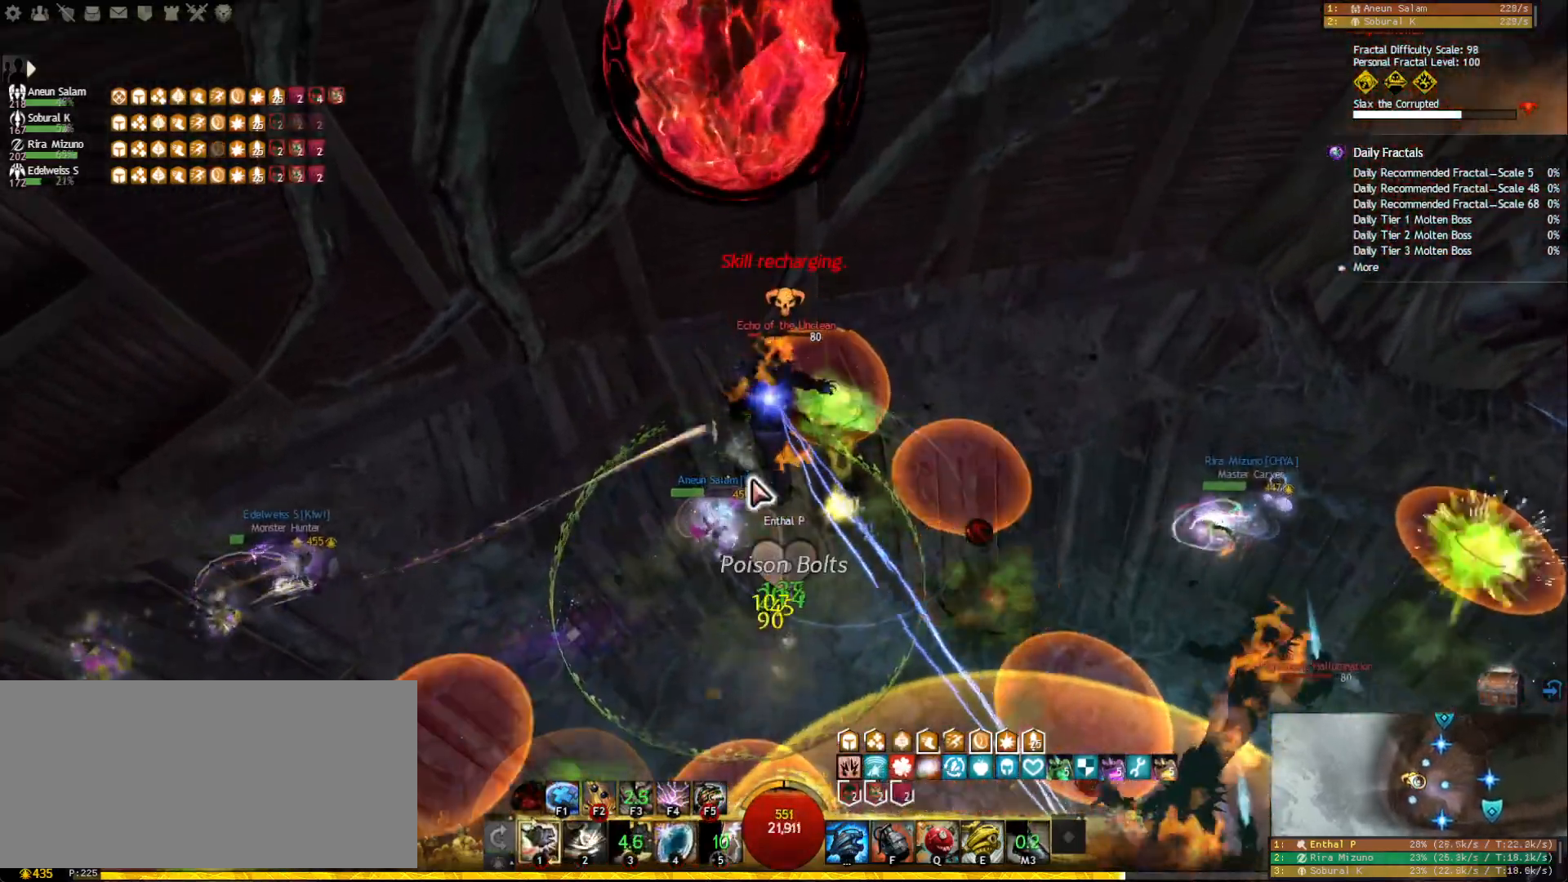
{"keys": [], "mouse": [], "events": [[100, "mouse_right", "down"], [200, "mouse_right", "up"], [283, "s", "down"], [367, "s", "up"], [383, "mouse_right", "down"], [450, "mouse_right", "up"]]}
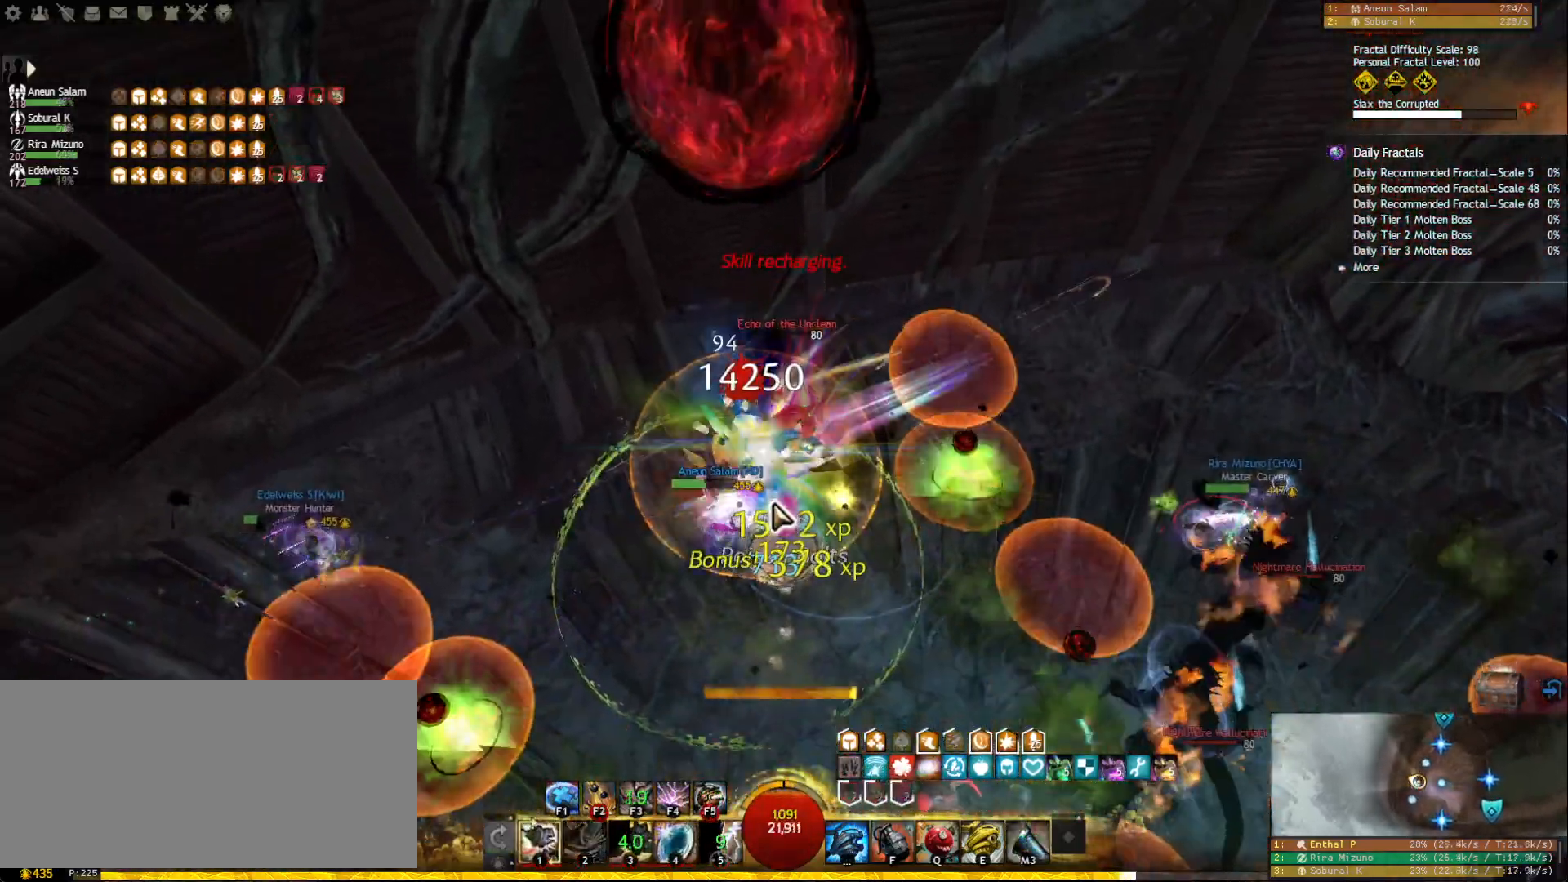
{"keys": ["tab"], "mouse": [], "events": [[83, "mouse_right", "down"], [117, "s", "down"], [167, "mouse_right", "up"], [167, "space", "down"], [283, "s", "up"], [283, "space", "up"], [300, "mouse_right", "down"], [433, "mouse_right", "up"], [483, "tab", "down"]]}
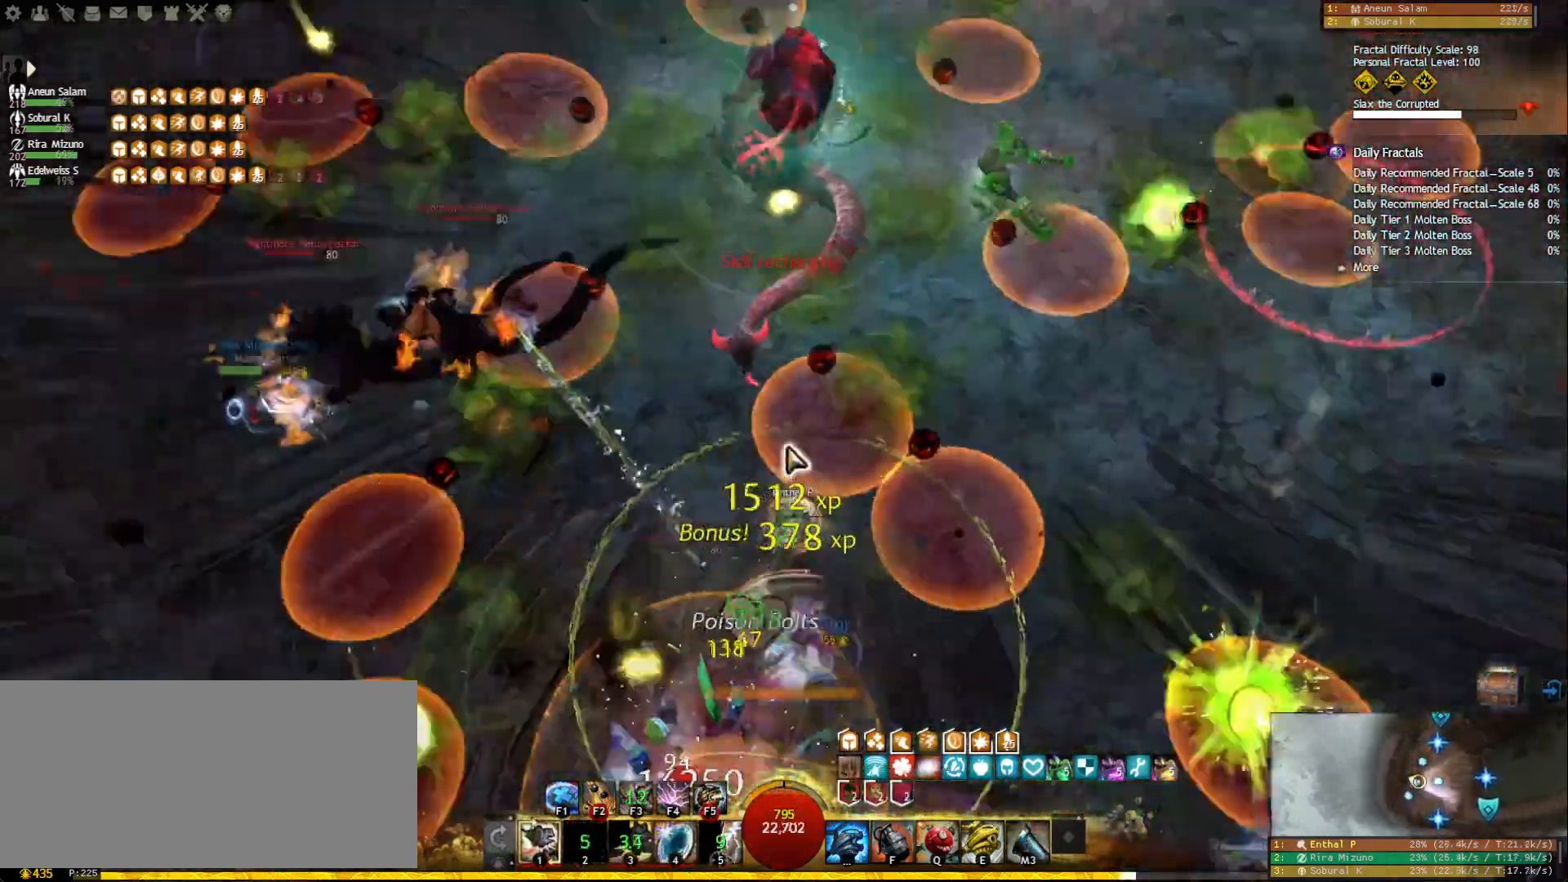
{"keys": ["f1"], "mouse": ["left", "right"], "events": [[133, "tab", "up"], [233, "mouse_left", "down"], [233, "mouse_right", "down"], [333, "f1", "down"], [417, "f1", "up"], [450, "f1", "down"]]}
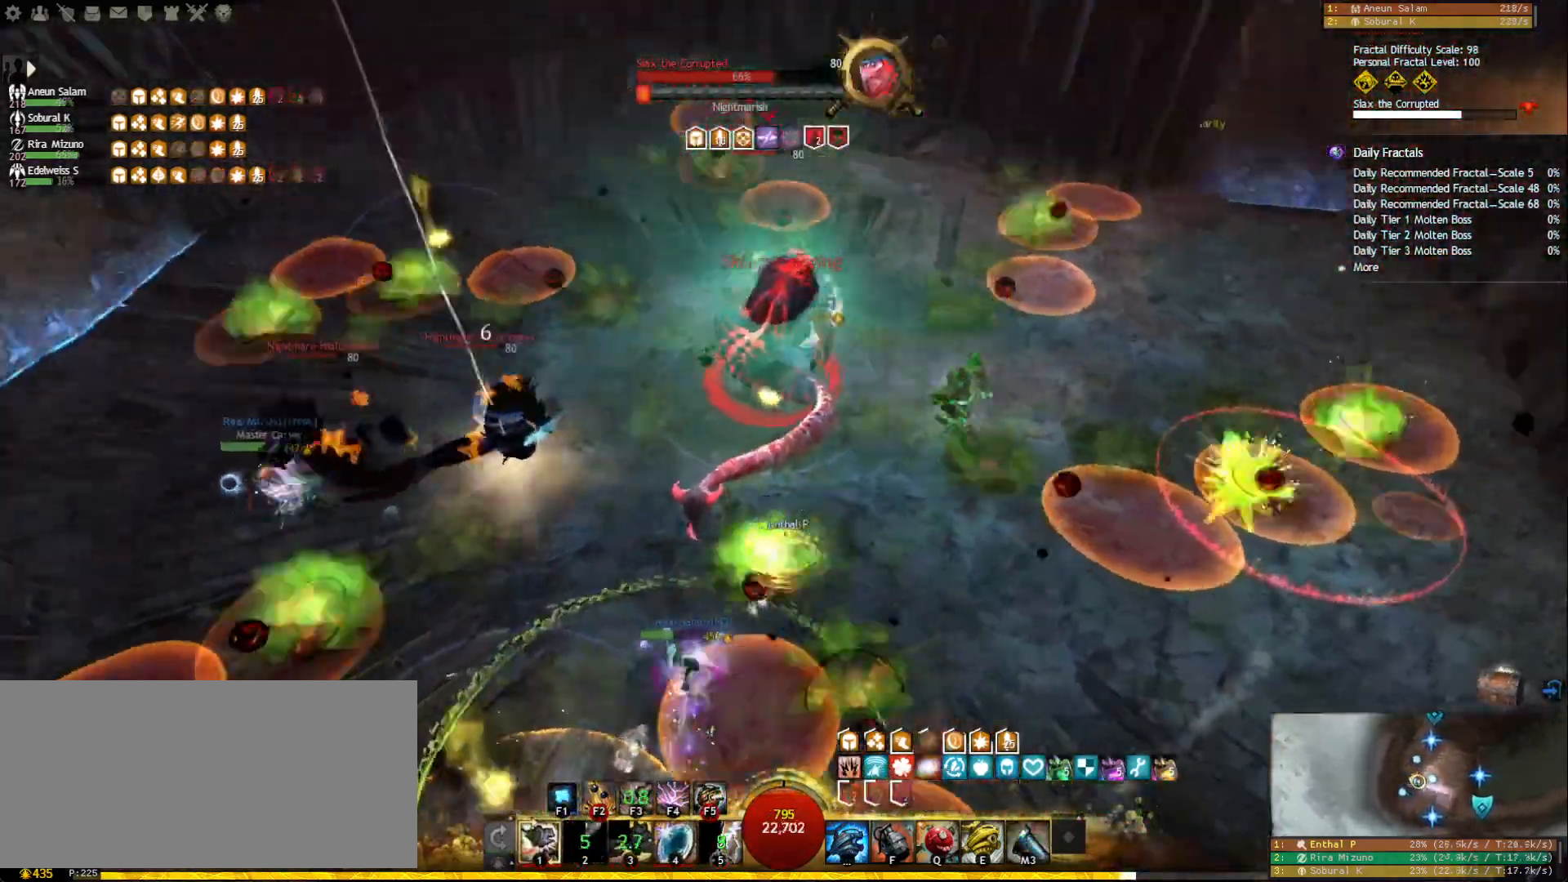
{"keys": [], "mouse": ["left", "right"], "events": [[33, "f1", "up"]]}